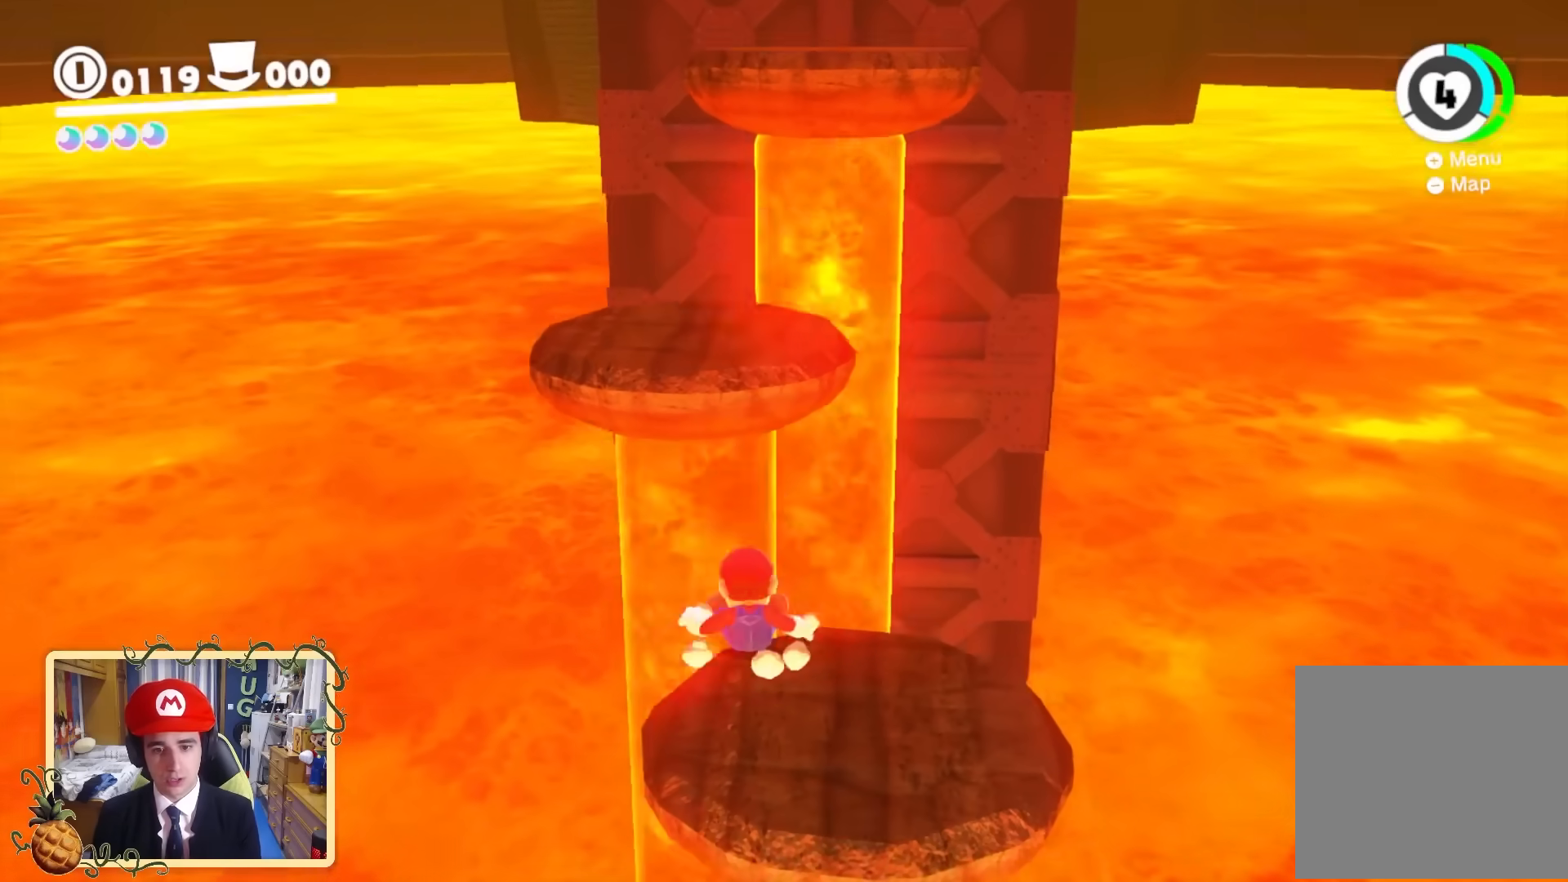
Gameplay with a controller (Nintendo layout); each line is a JSON object with the inputs held at the frame after it. "events" lists button and stick changes between this image and that frame as [ms after this image, input, new state], when the widget could be followed in between. Not read: L3 R3.
{"buttons": ["B"], "left_stick": "center", "right_stick": "center", "events": [[80, "right_stick", "center"], [320, "B", "down"]]}
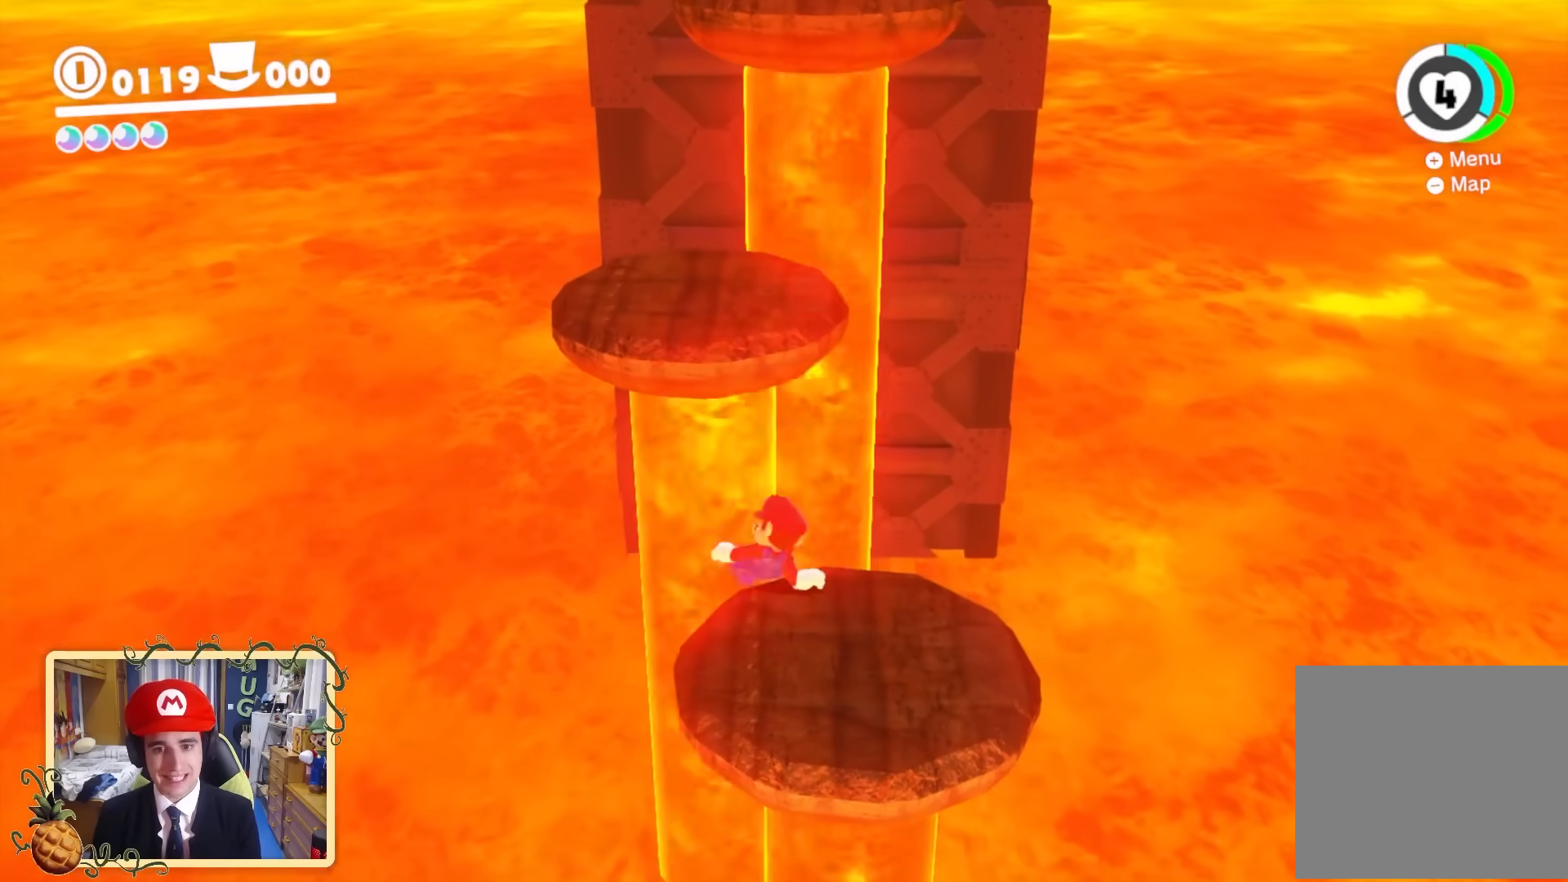
{"buttons": [], "left_stick": "center", "right_stick": "center", "events": [[120, "B", "up"], [240, "B", "down"], [440, "B", "up"]]}
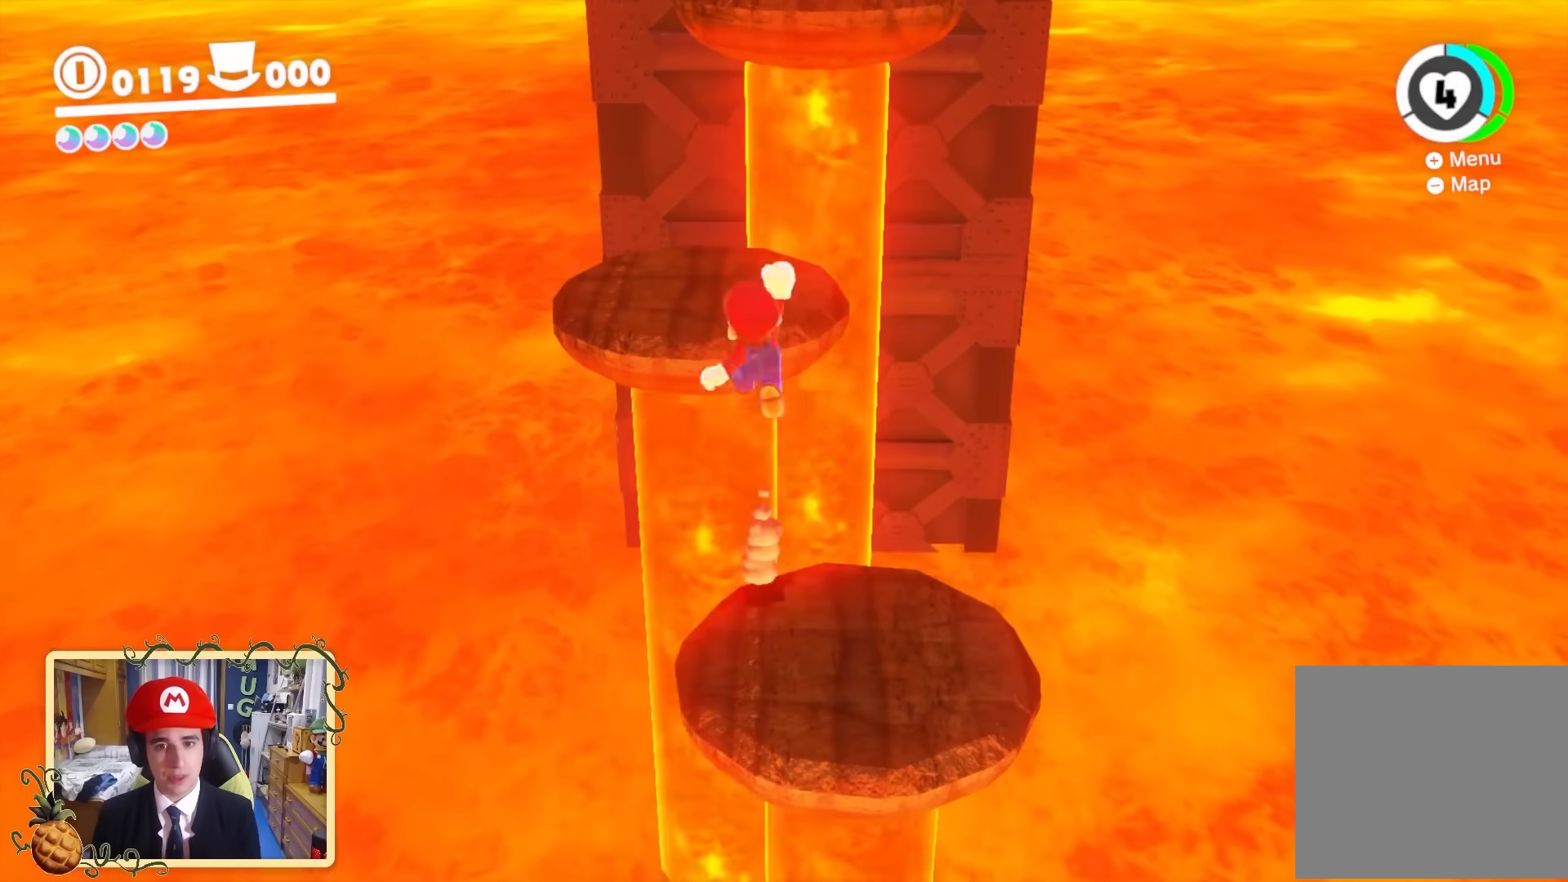
{"buttons": ["Y"], "left_stick": "up-right", "right_stick": "center", "events": [[160, "L2", "down"], [240, "B", "down"], [320, "B", "up"], [360, "L2", "up"], [400, "left_stick", "up-right"], [520, "Y", "down"]]}
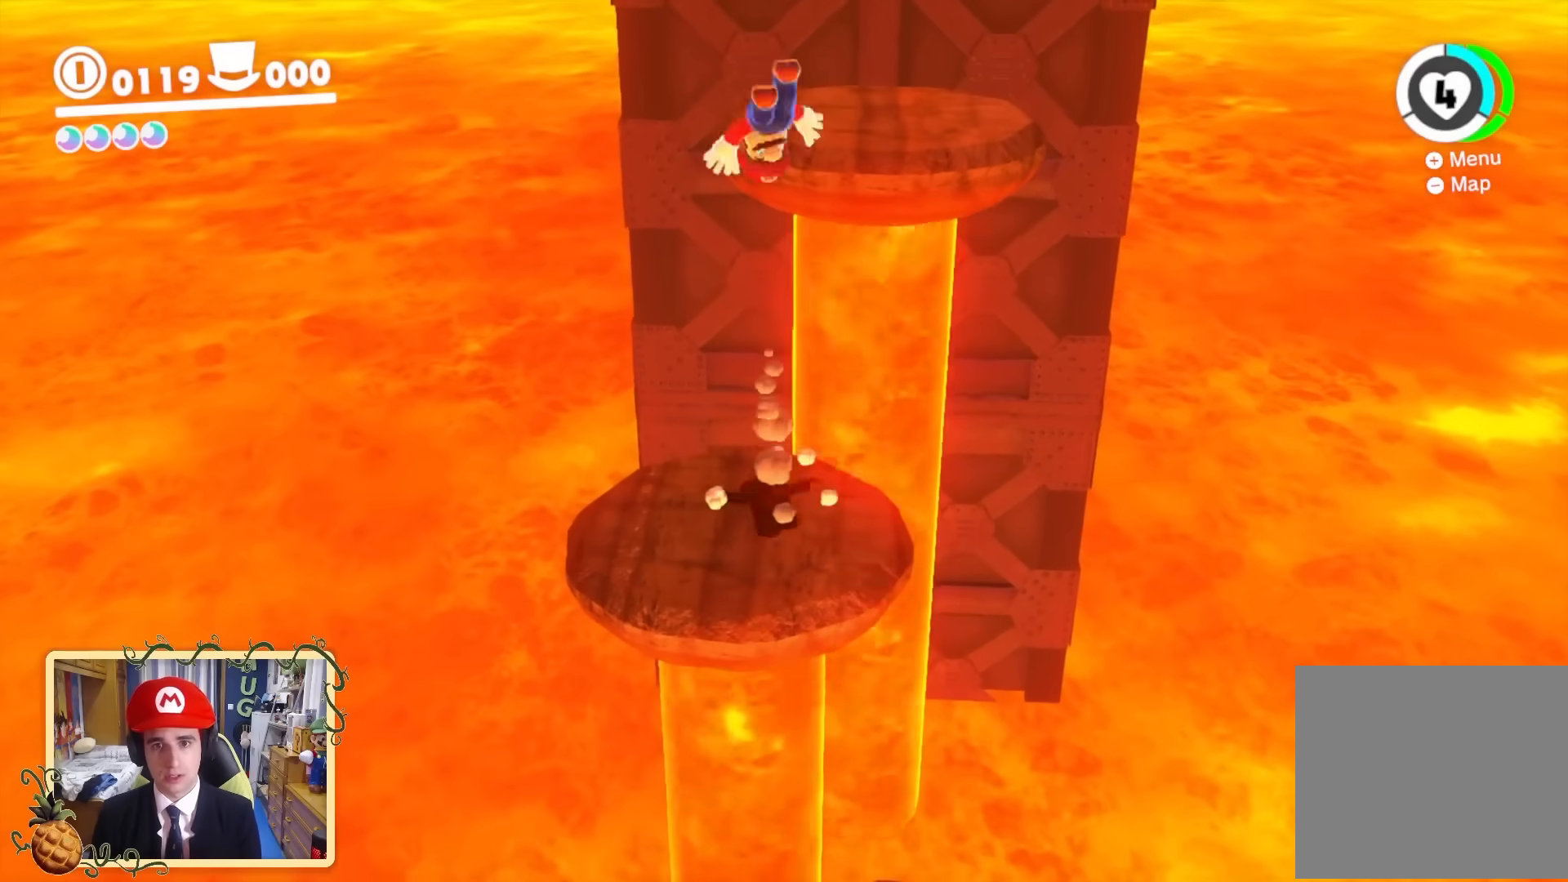
{"buttons": [], "left_stick": "up-right", "right_stick": "center", "events": [[40, "Y", "up"], [160, "L2", "down"], [200, "X", "down"], [360, "L2", "up"], [480, "X", "up"]]}
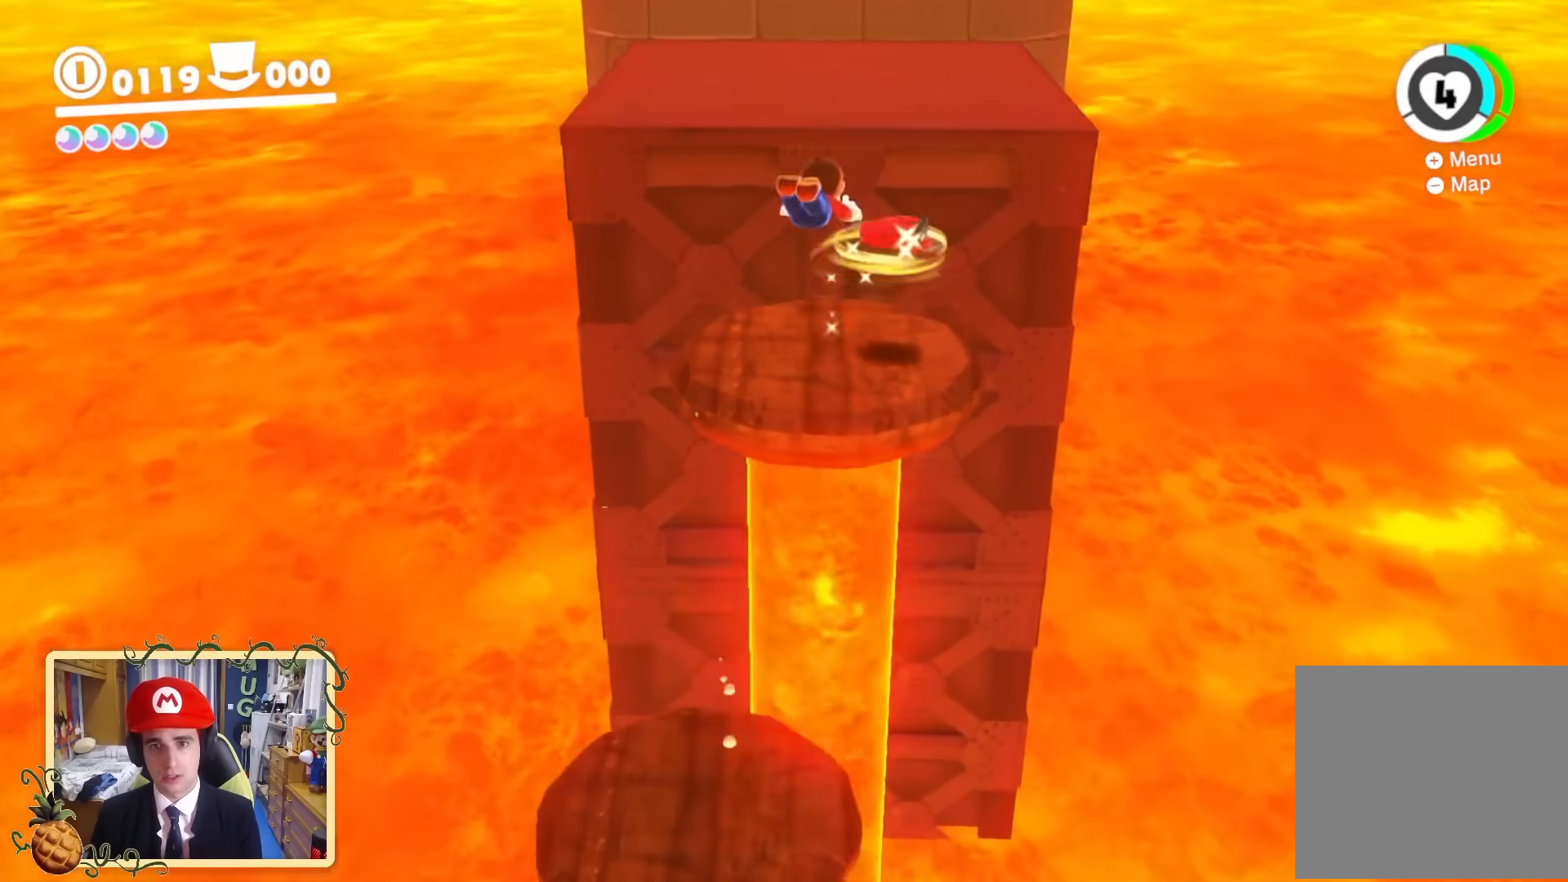
{"buttons": ["B"], "left_stick": "up", "right_stick": "center", "events": [[40, "left_stick", "center"], [320, "left_stick", "up"], [360, "B", "down"]]}
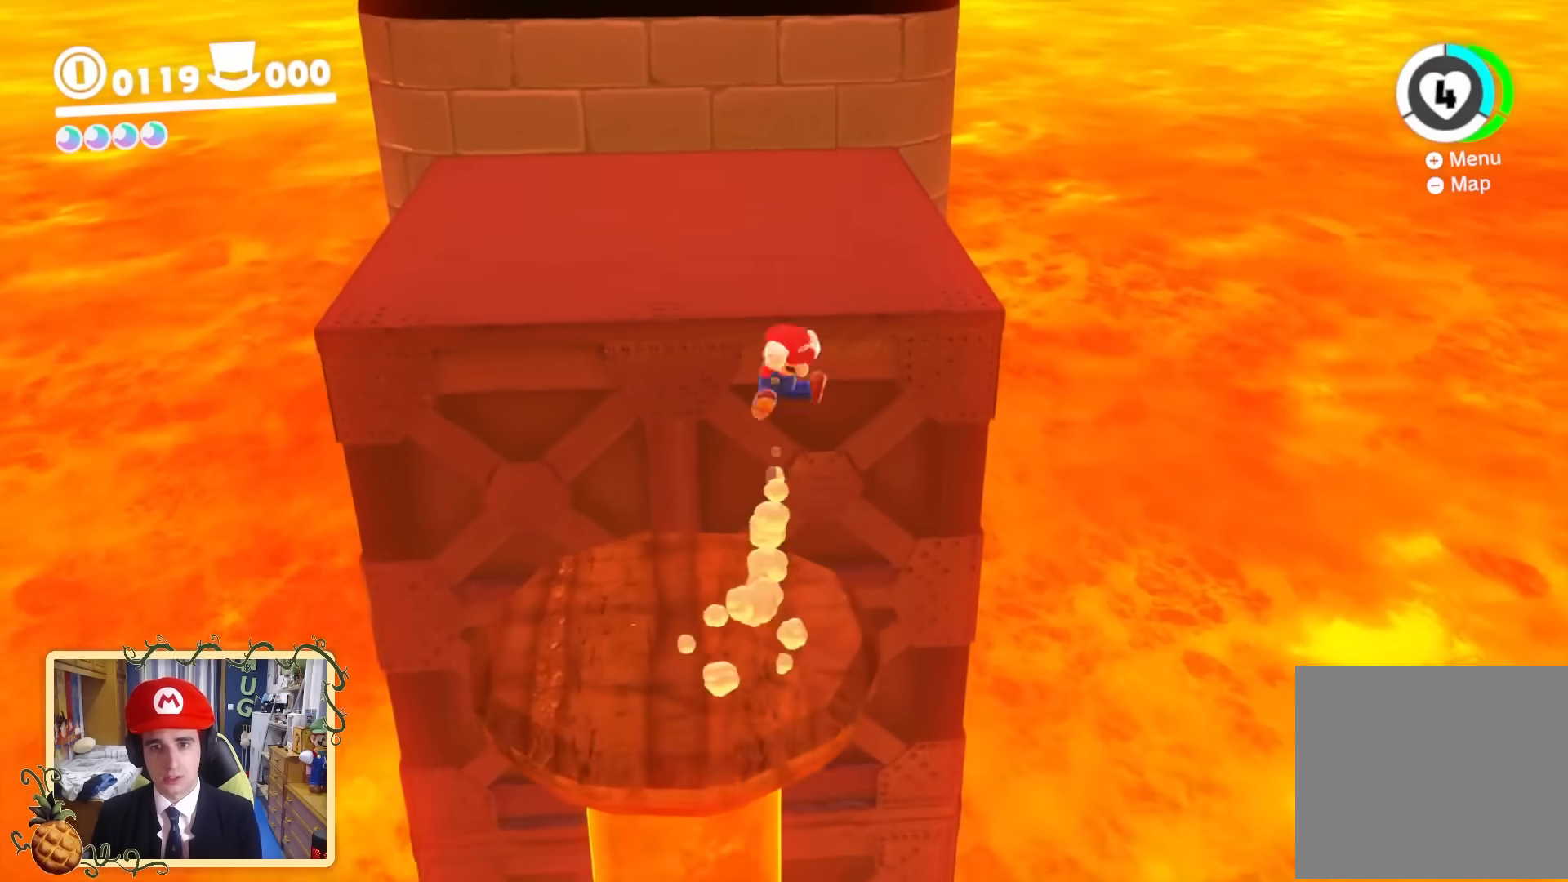
{"buttons": [], "left_stick": "up", "right_stick": "center", "events": [[40, "B", "up"], [160, "right_stick", "up-left"], [240, "right_stick", "up"], [360, "right_stick", "center"]]}
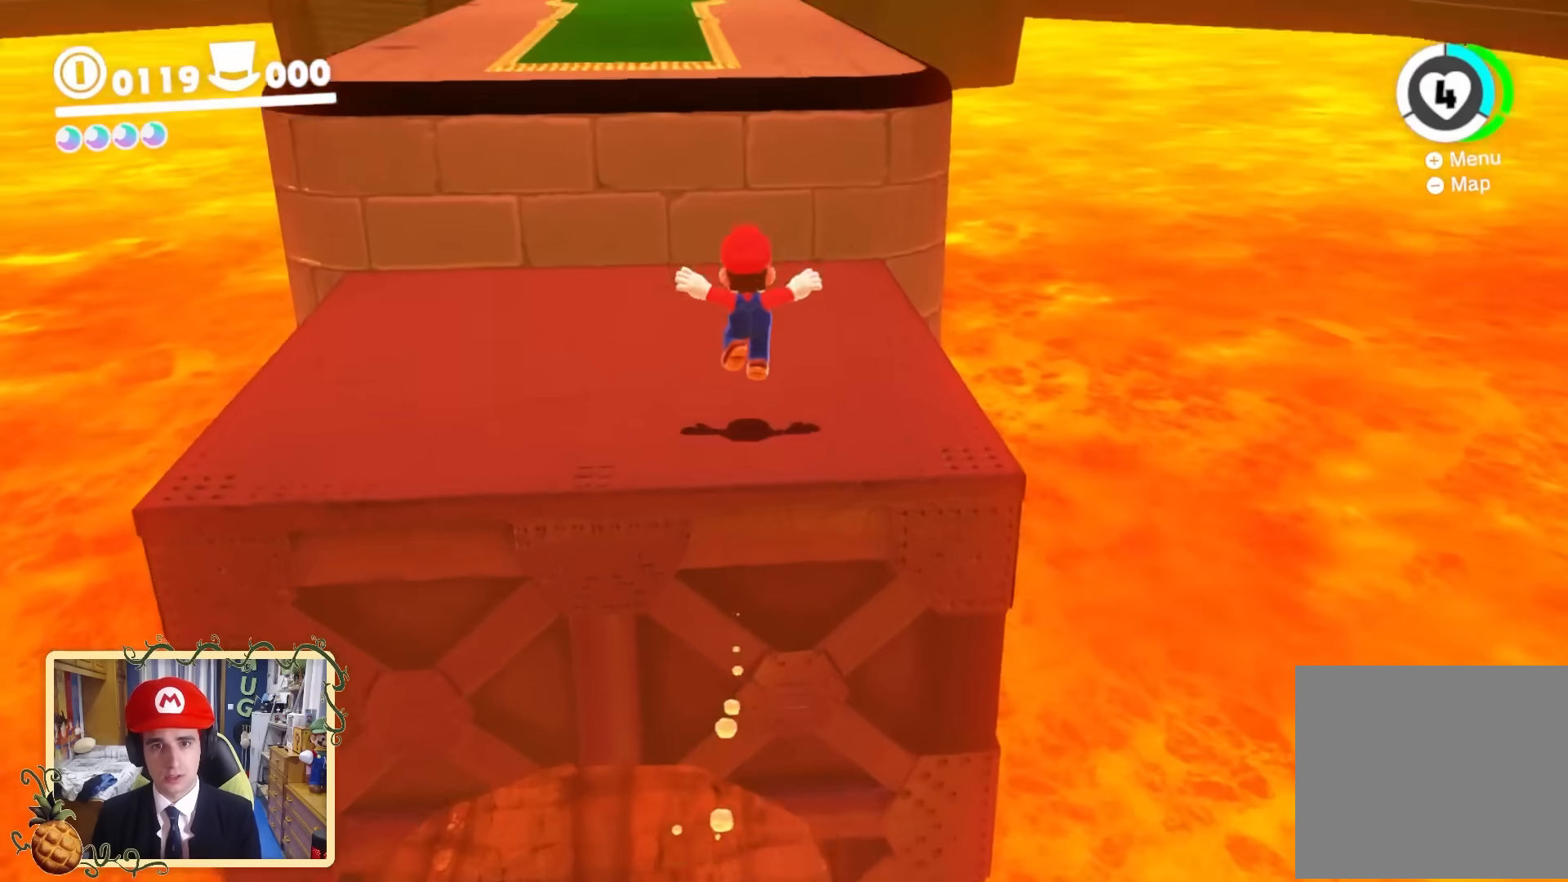
{"buttons": ["Y", "L2"], "left_stick": "up", "right_stick": "center", "events": [[40, "B", "down"], [280, "B", "up"], [480, "L2", "down"], [520, "Y", "down"]]}
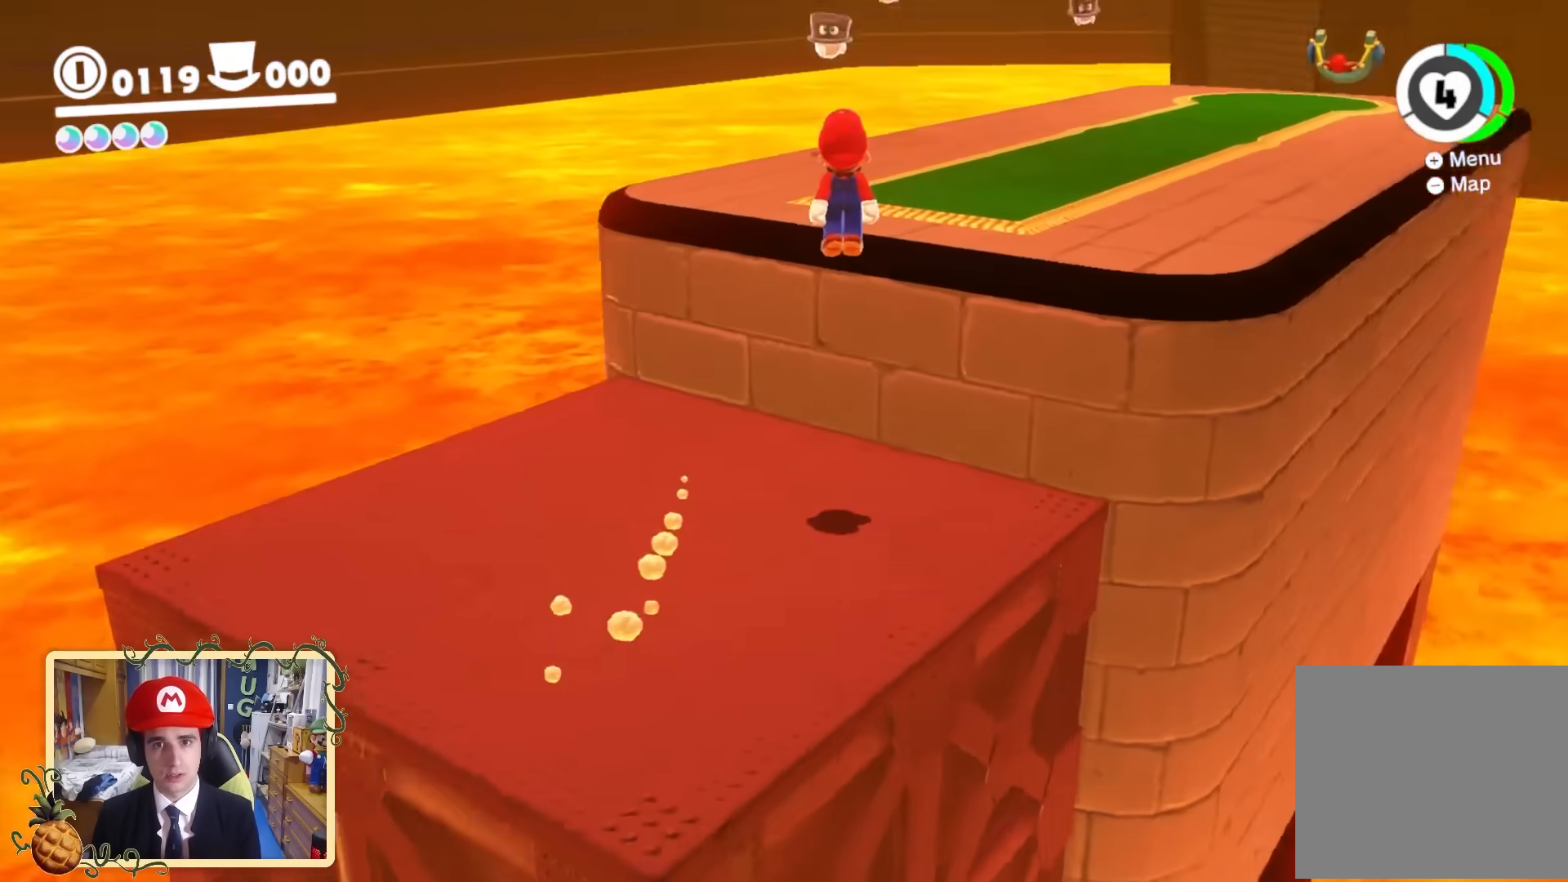
{"buttons": [], "left_stick": "center", "right_stick": "right", "events": [[40, "left_stick", "up-right"], [120, "Y", "up"], [160, "left_stick", "right"], [200, "L2", "up"], [280, "right_stick", "down-right"], [360, "right_stick", "right"], [480, "left_stick", "center"]]}
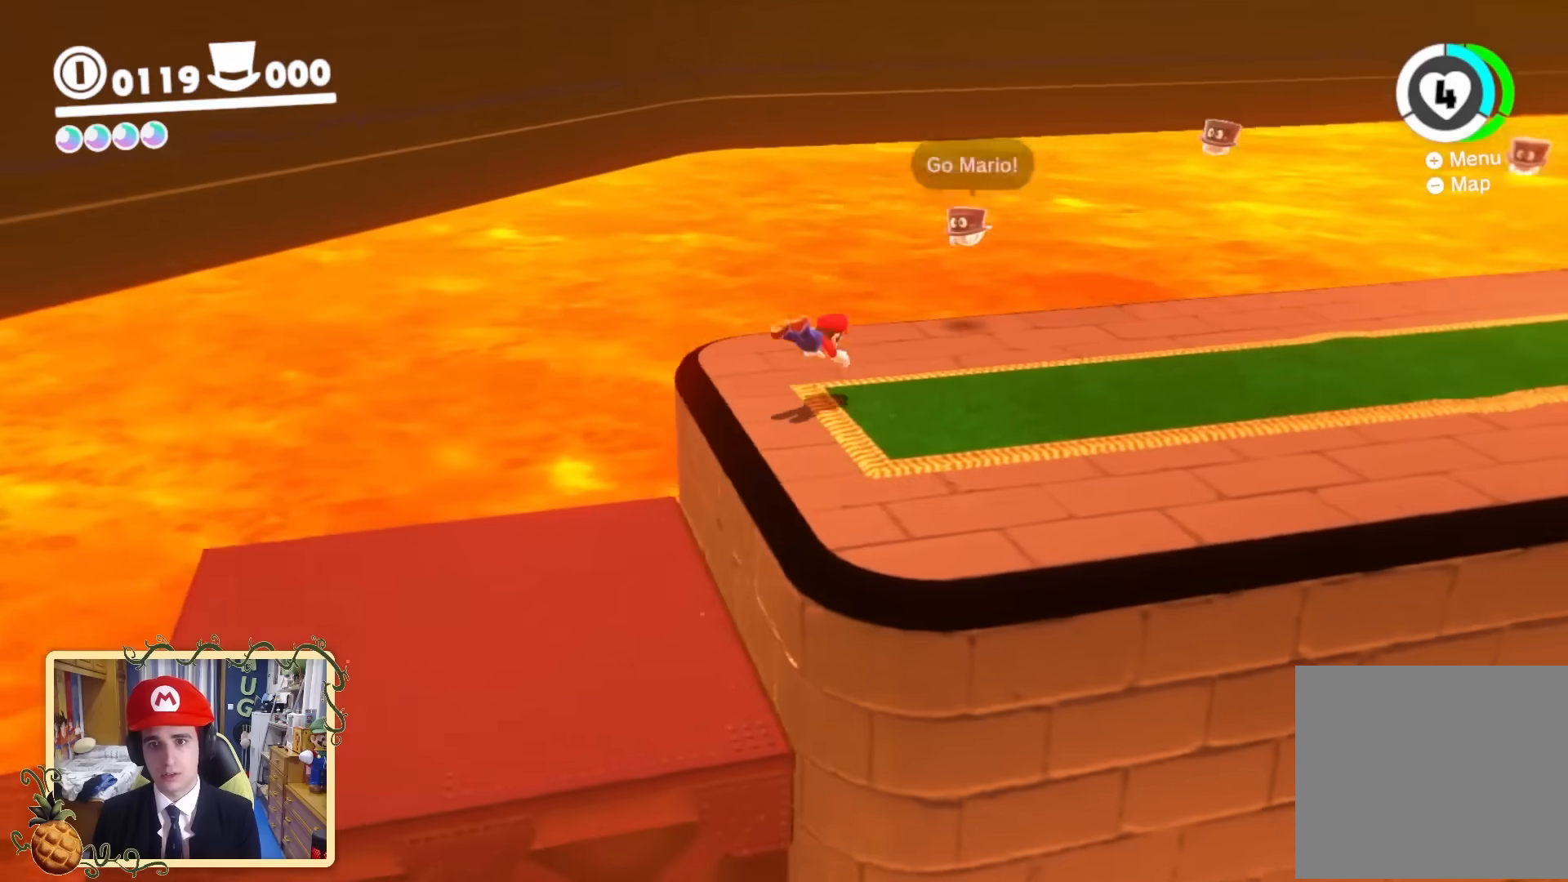
{"buttons": [], "left_stick": "right", "right_stick": "center", "events": [[120, "left_stick", "up-right"], [280, "right_stick", "center"], [320, "left_stick", "center"], [480, "left_stick", "right"]]}
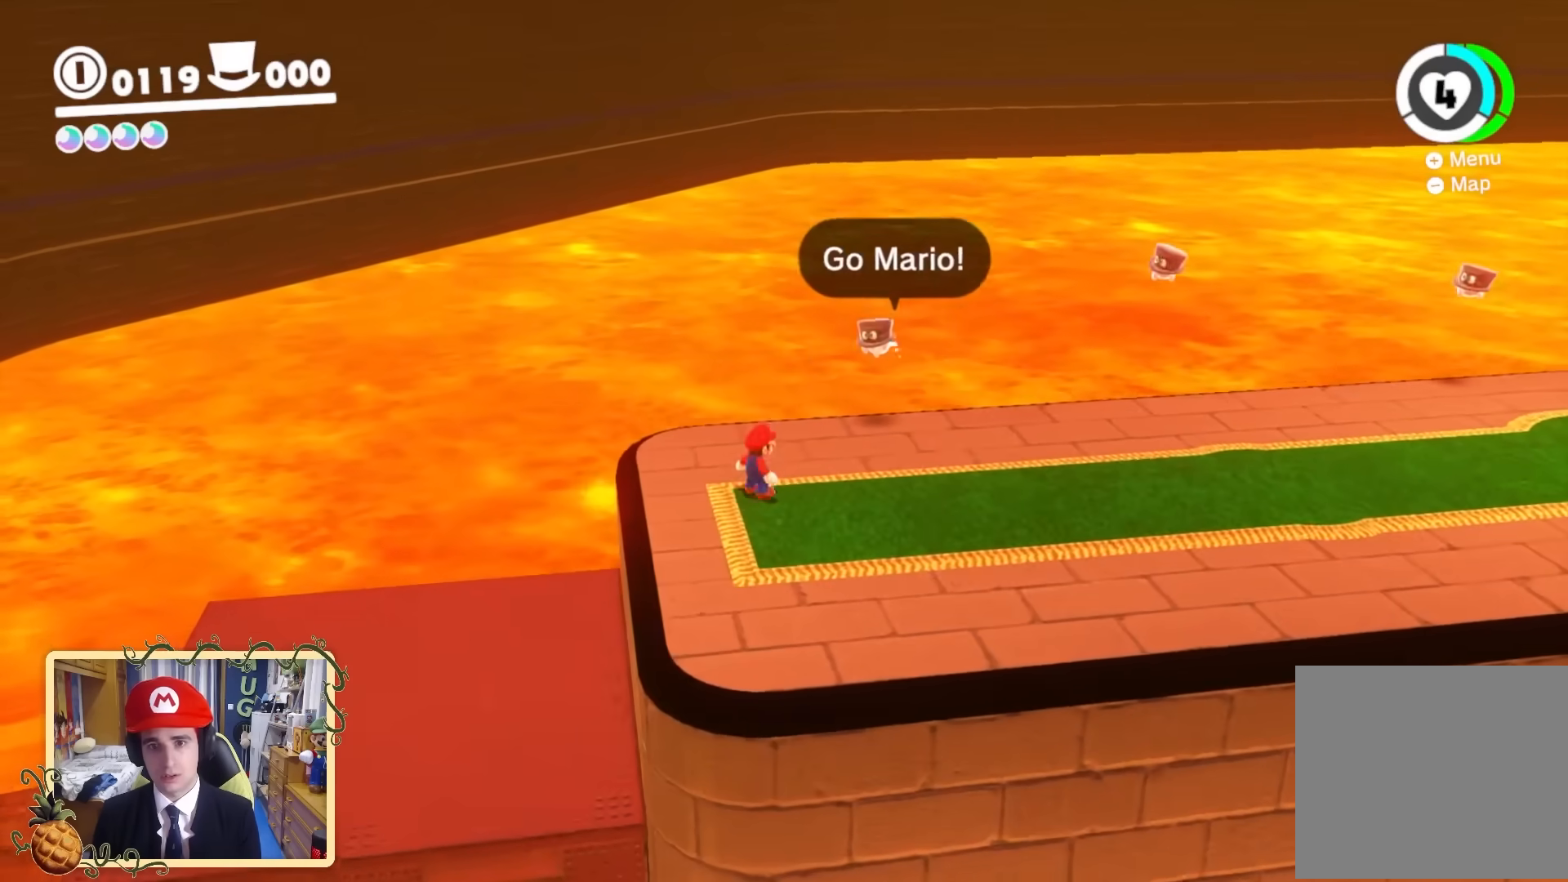
{"buttons": ["Y", "L2"], "left_stick": "right", "right_stick": "center", "events": [[360, "L2", "down"], [440, "Y", "down"]]}
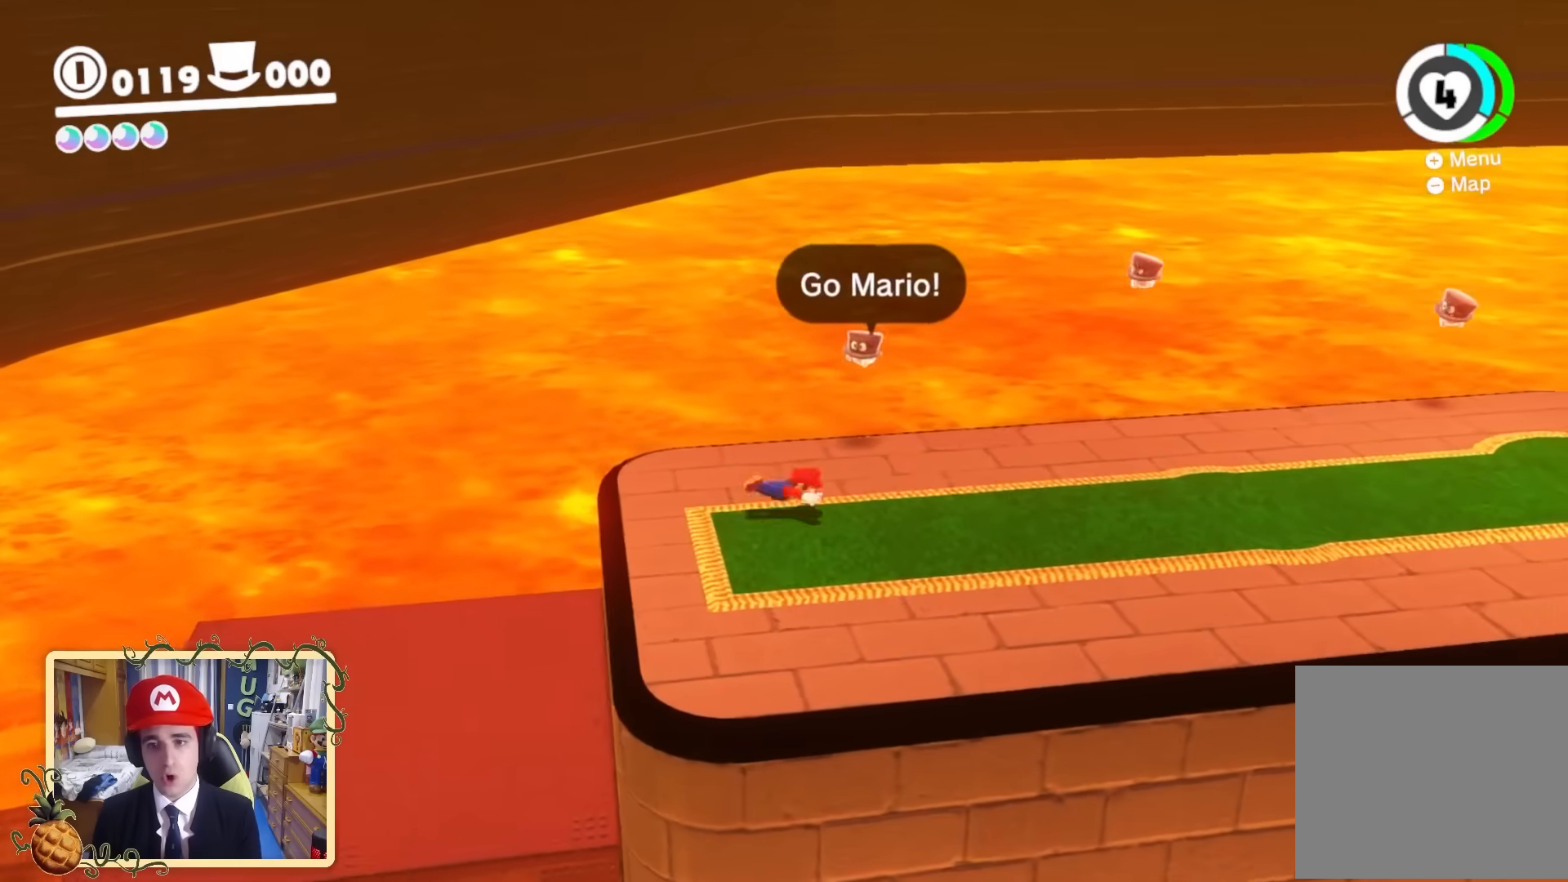
{"buttons": [], "left_stick": "up-right", "right_stick": "center", "events": [[120, "Y", "up"], [160, "L2", "up"], [200, "left_stick", "up-right"]]}
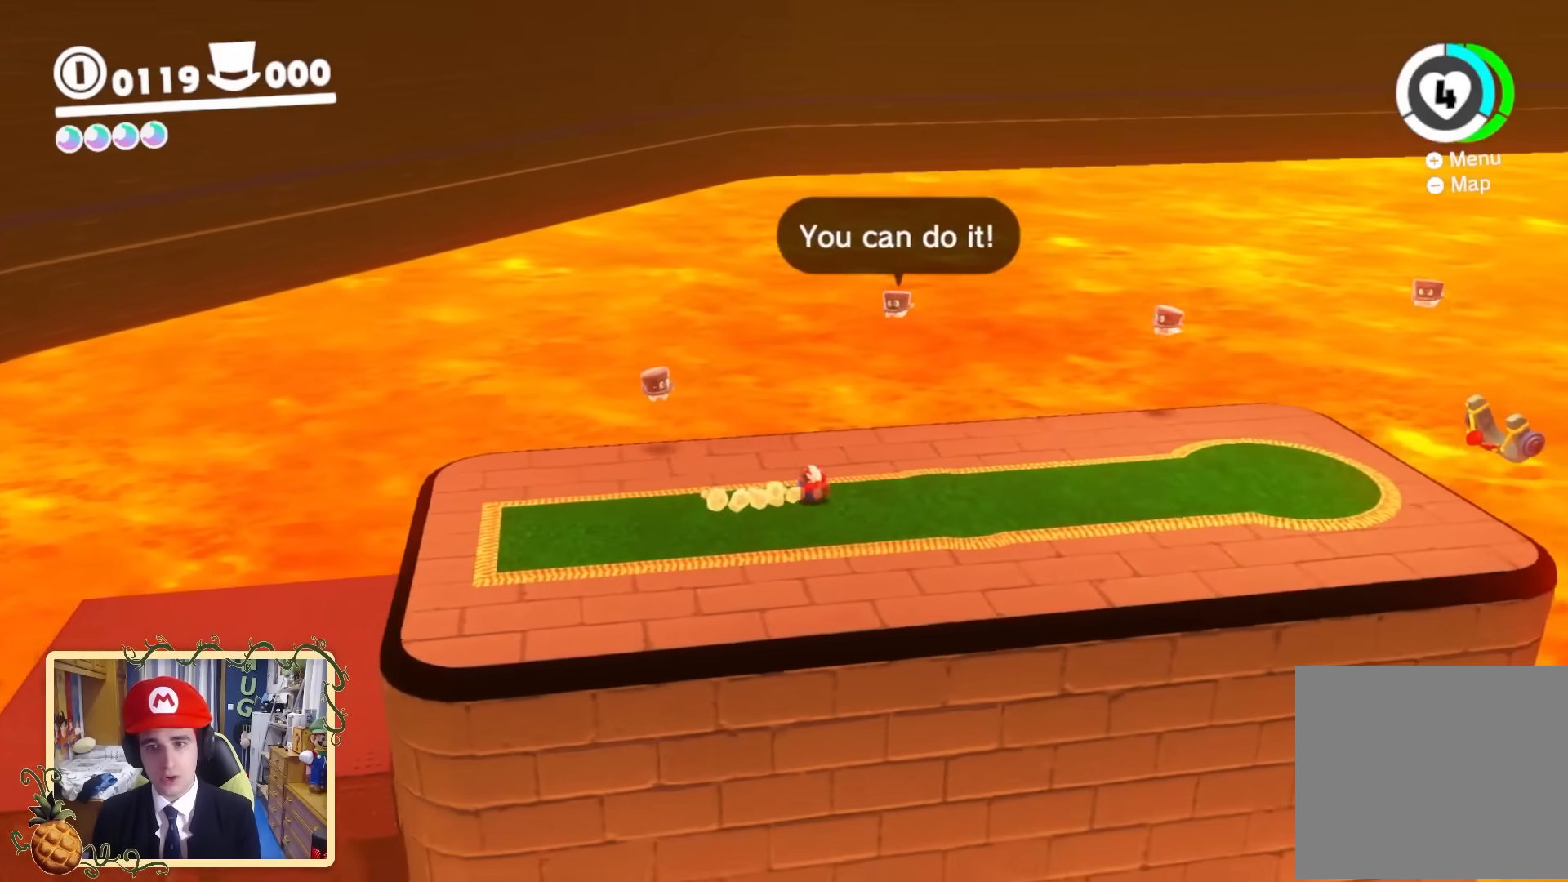
{"buttons": [], "left_stick": "right", "right_stick": "down-right", "events": [[80, "left_stick", "center"], [160, "left_stick", "right"], [160, "right_stick", "down-right"]]}
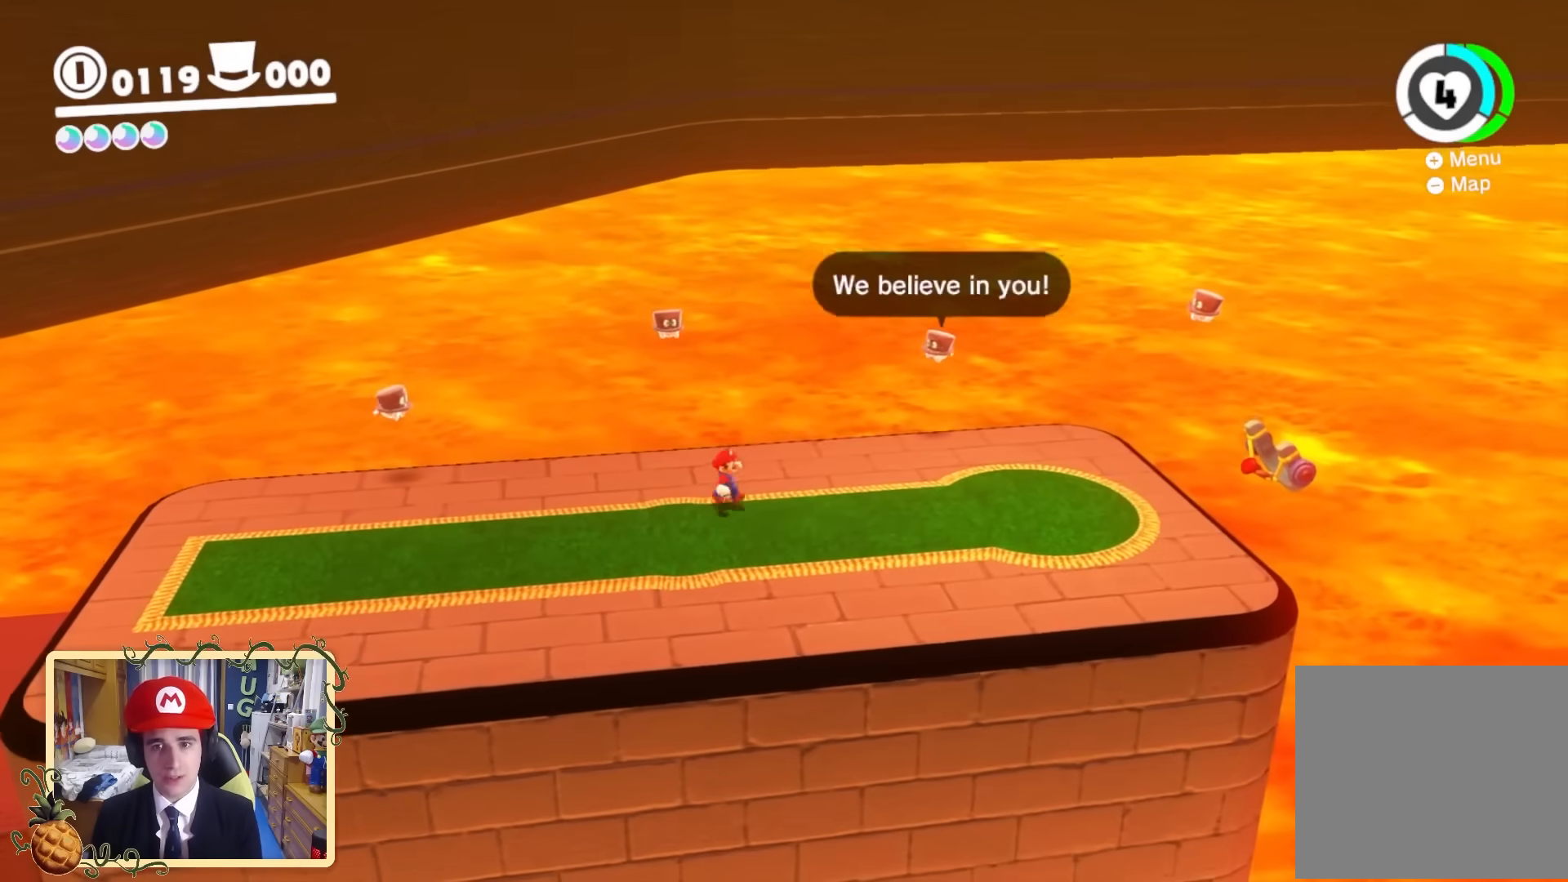
{"buttons": [], "left_stick": "right", "right_stick": "down-right", "events": [[80, "right_stick", "center"], [320, "right_stick", "down-right"]]}
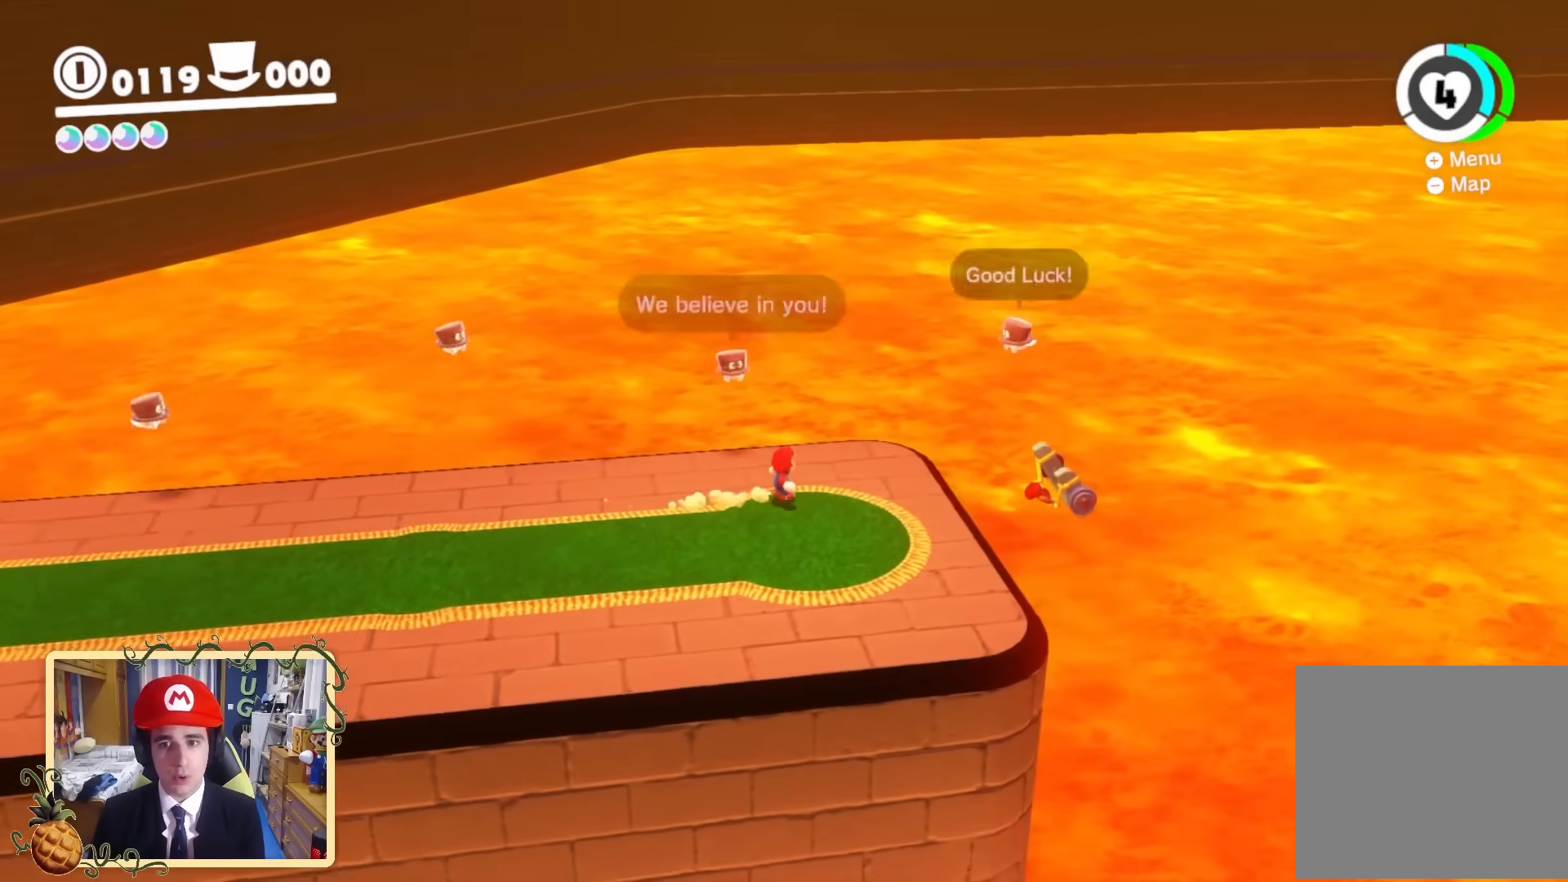
{"buttons": [], "left_stick": "center", "right_stick": "center", "events": [[160, "right_stick", "center"], [280, "left_stick", "center"]]}
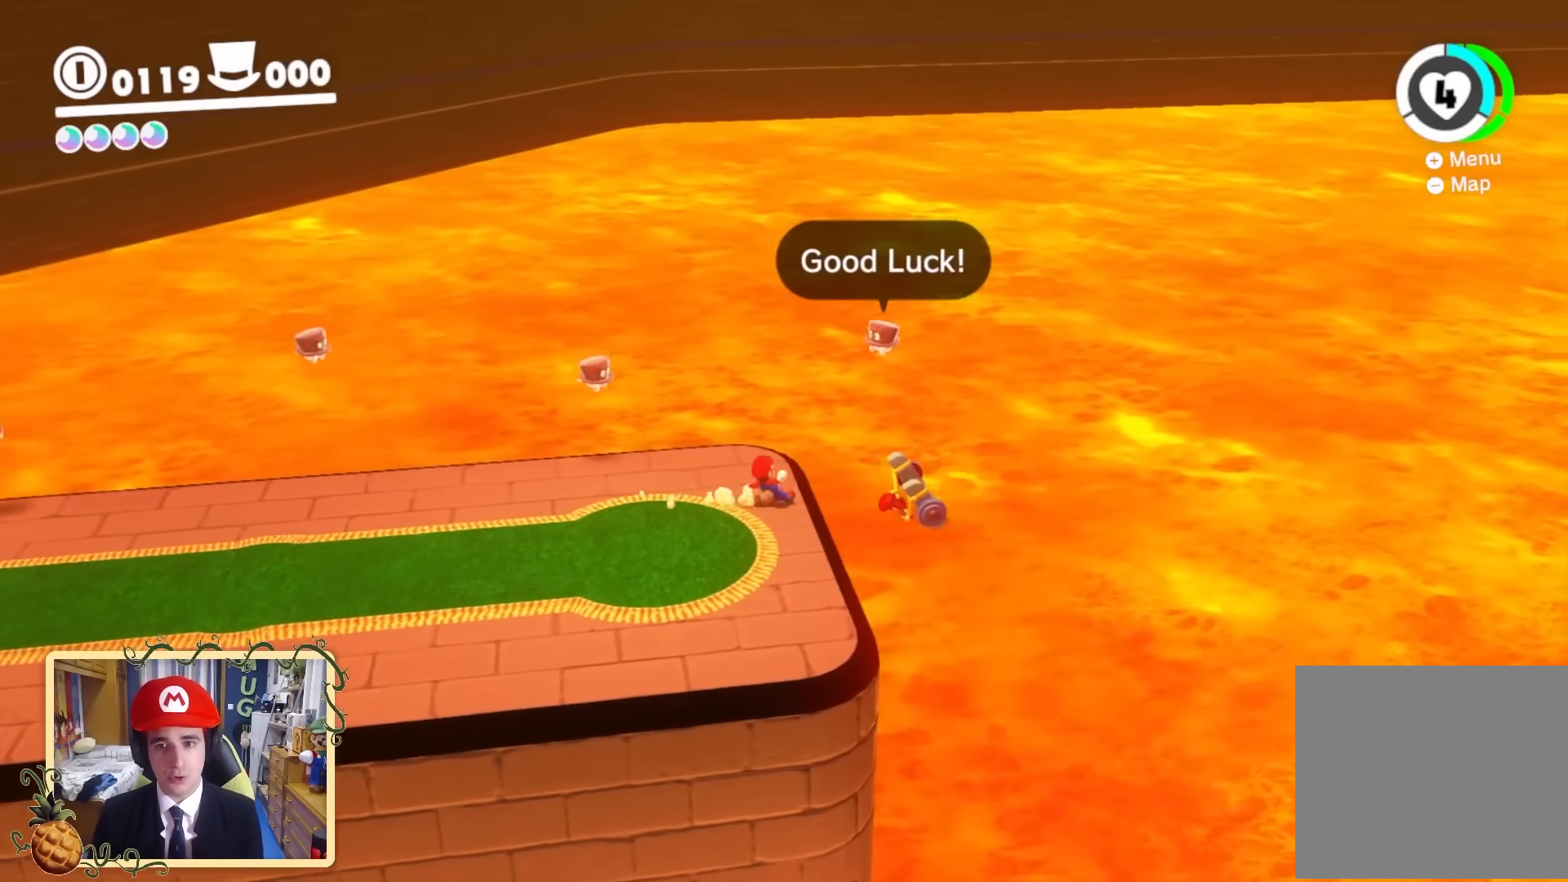
{"buttons": ["Y"], "left_stick": "center", "right_stick": "center", "events": [[160, "left_stick", "down-right"], [360, "left_stick", "center"], [440, "Y", "down"]]}
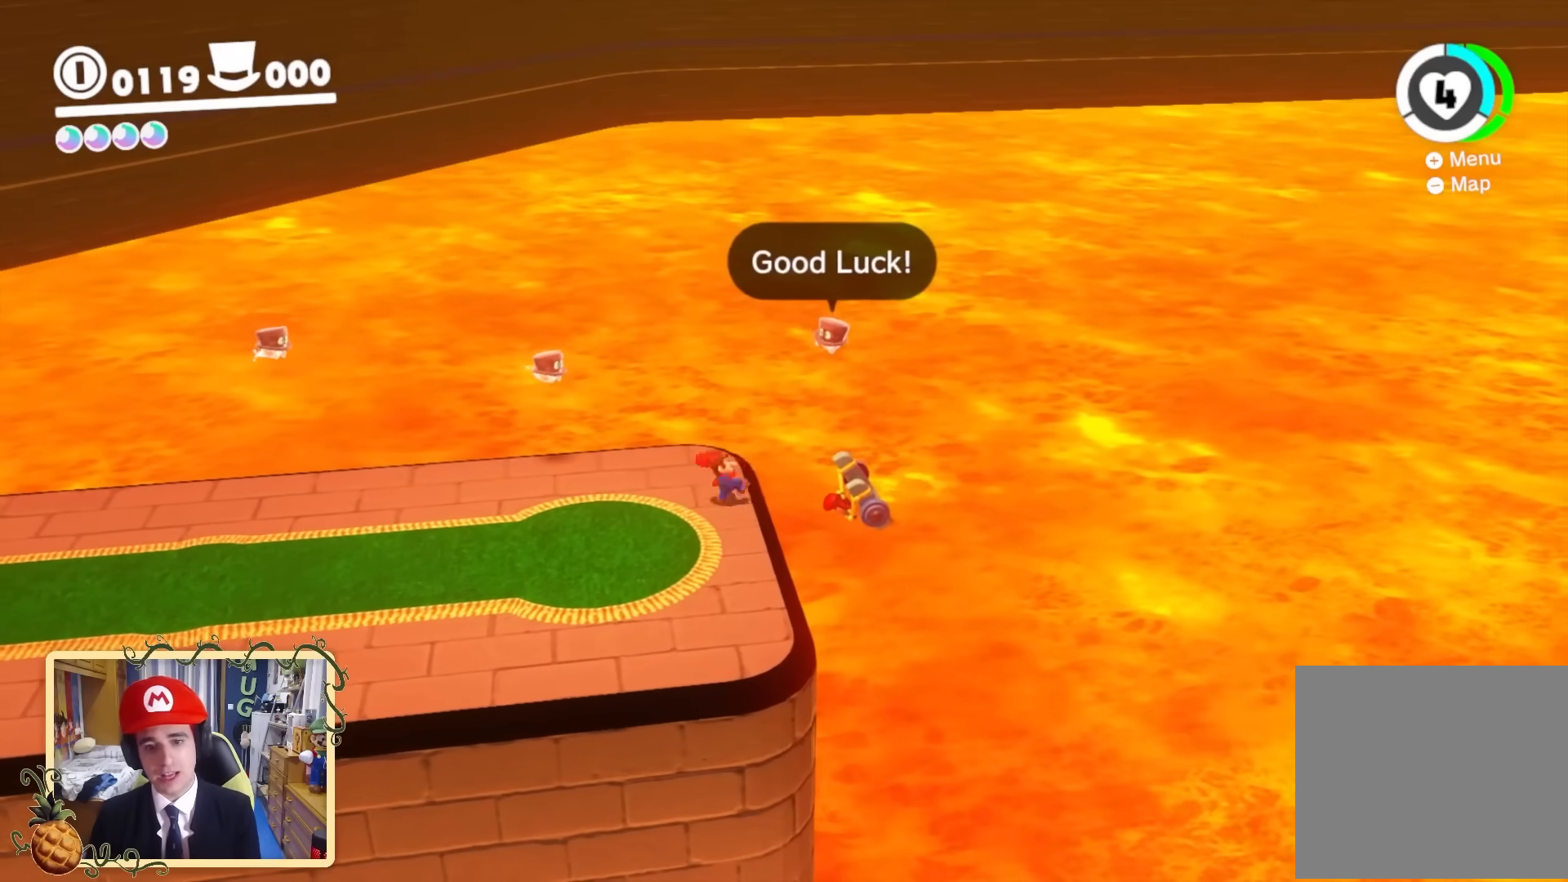
{"buttons": [], "left_stick": "center", "right_stick": "center", "events": [[40, "Y", "up"], [200, "right_stick", "down-right"], [400, "right_stick", "center"]]}
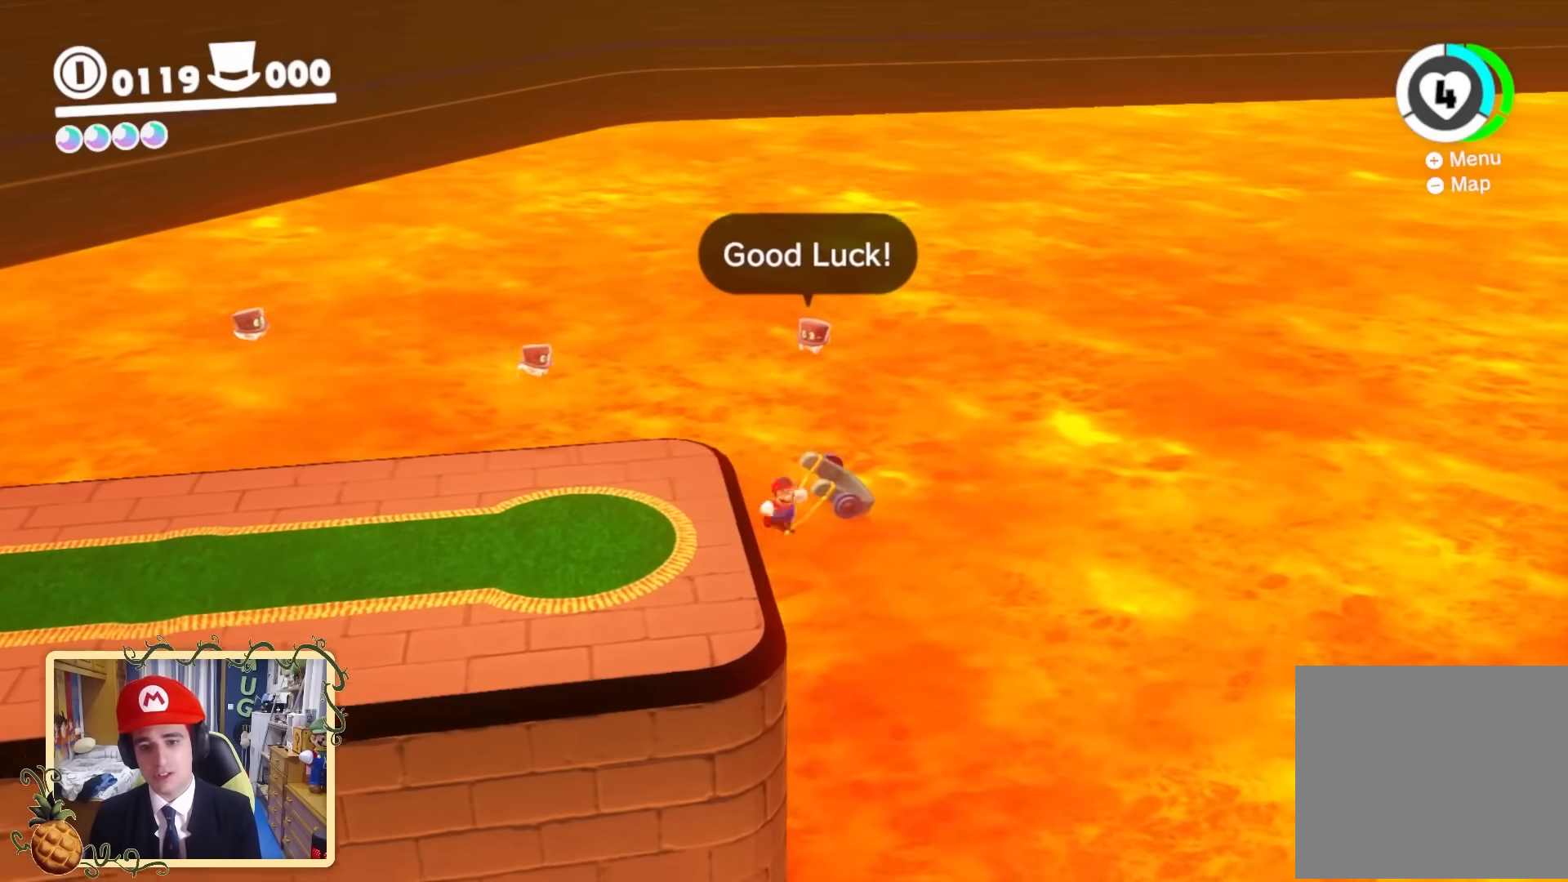
{"buttons": [], "left_stick": "center", "right_stick": "right", "events": [[400, "right_stick", "right"]]}
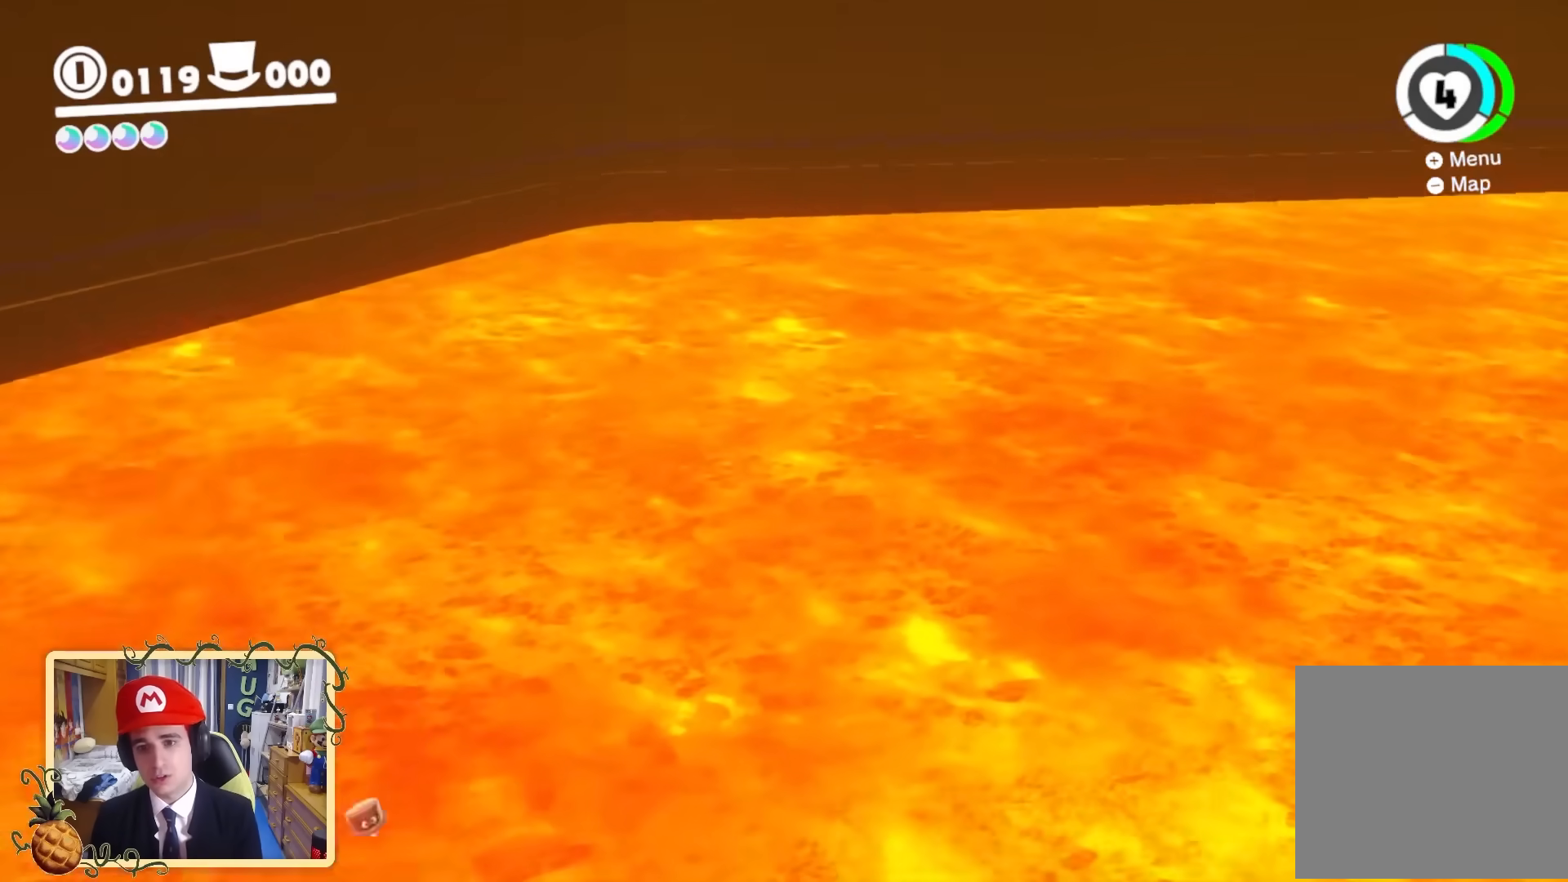
{"buttons": [], "left_stick": "center", "right_stick": "center", "events": [[280, "right_stick", "center"]]}
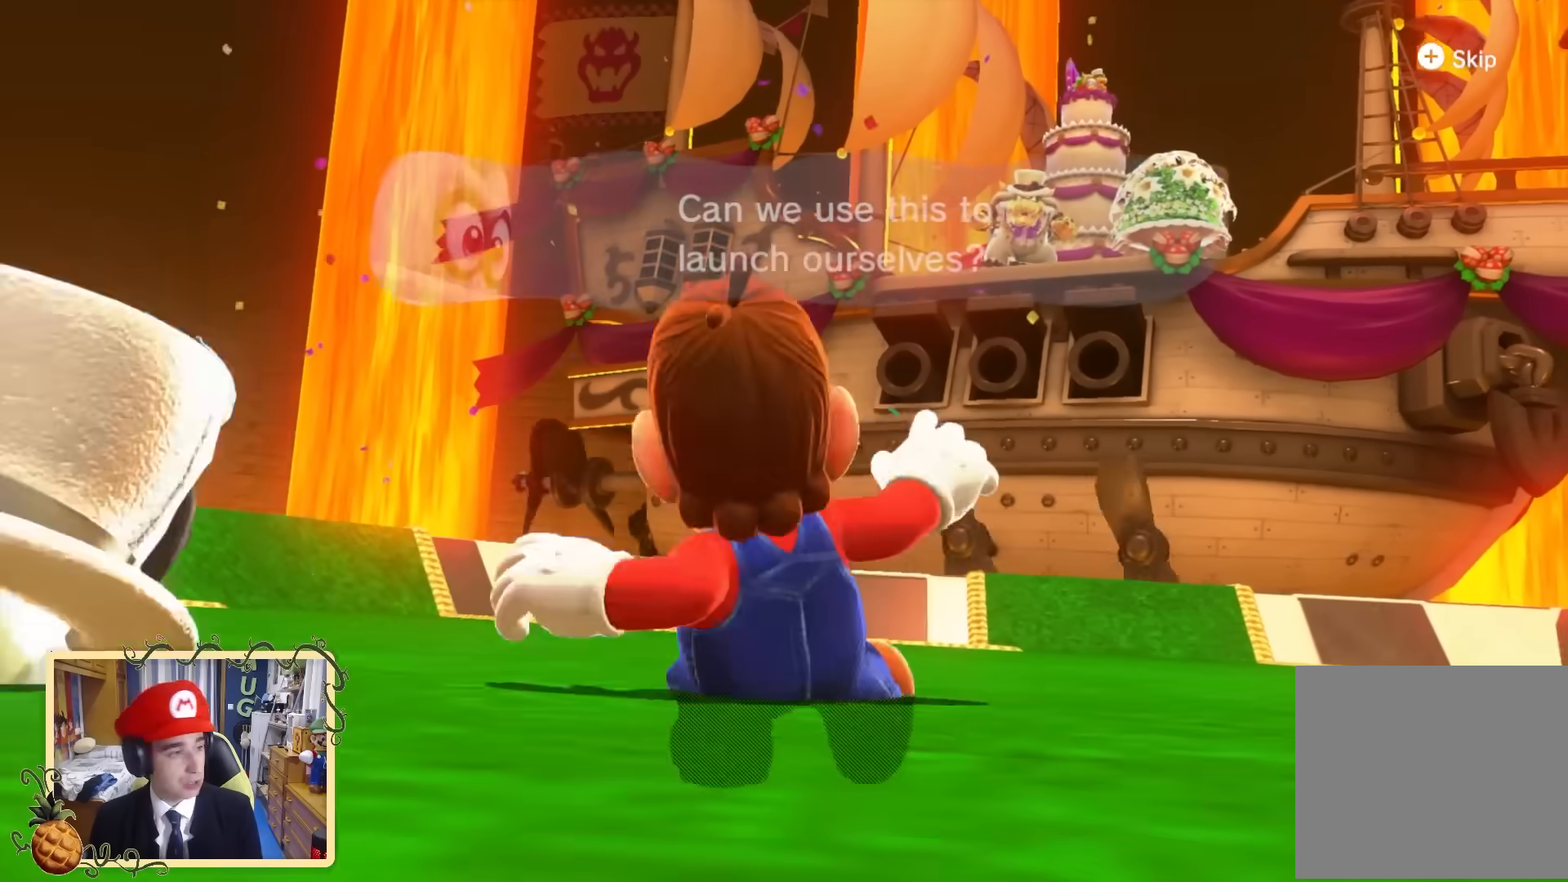
{"buttons": [], "left_stick": "center", "right_stick": "center", "events": []}
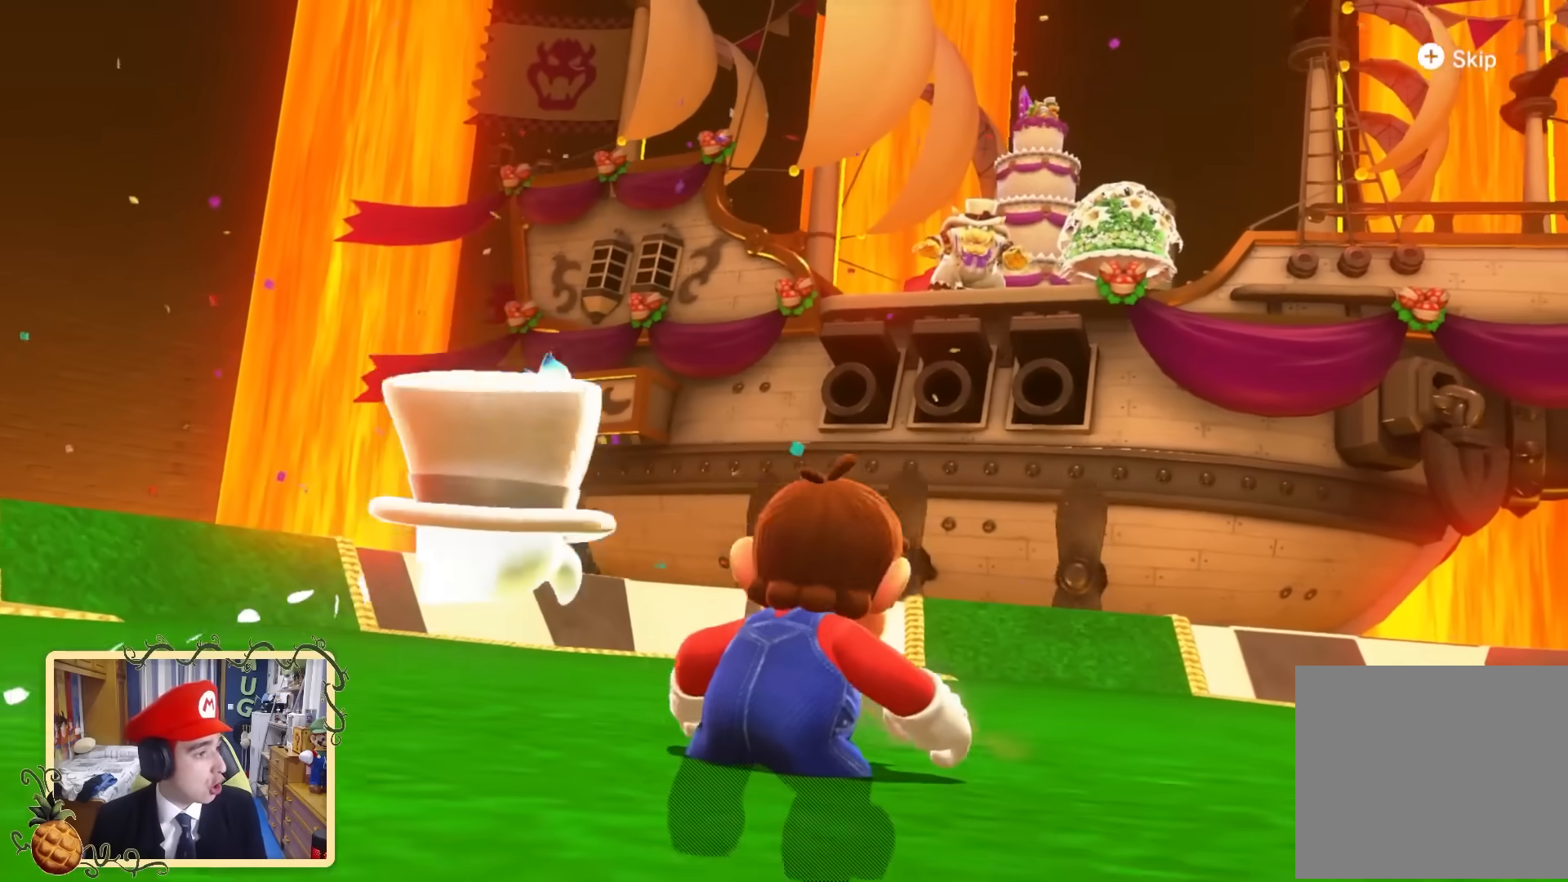
{"buttons": [], "left_stick": "center", "right_stick": "down-left", "events": [[80, "right_stick", "up-left"], [240, "right_stick", "left"], [360, "right_stick", "down-left"]]}
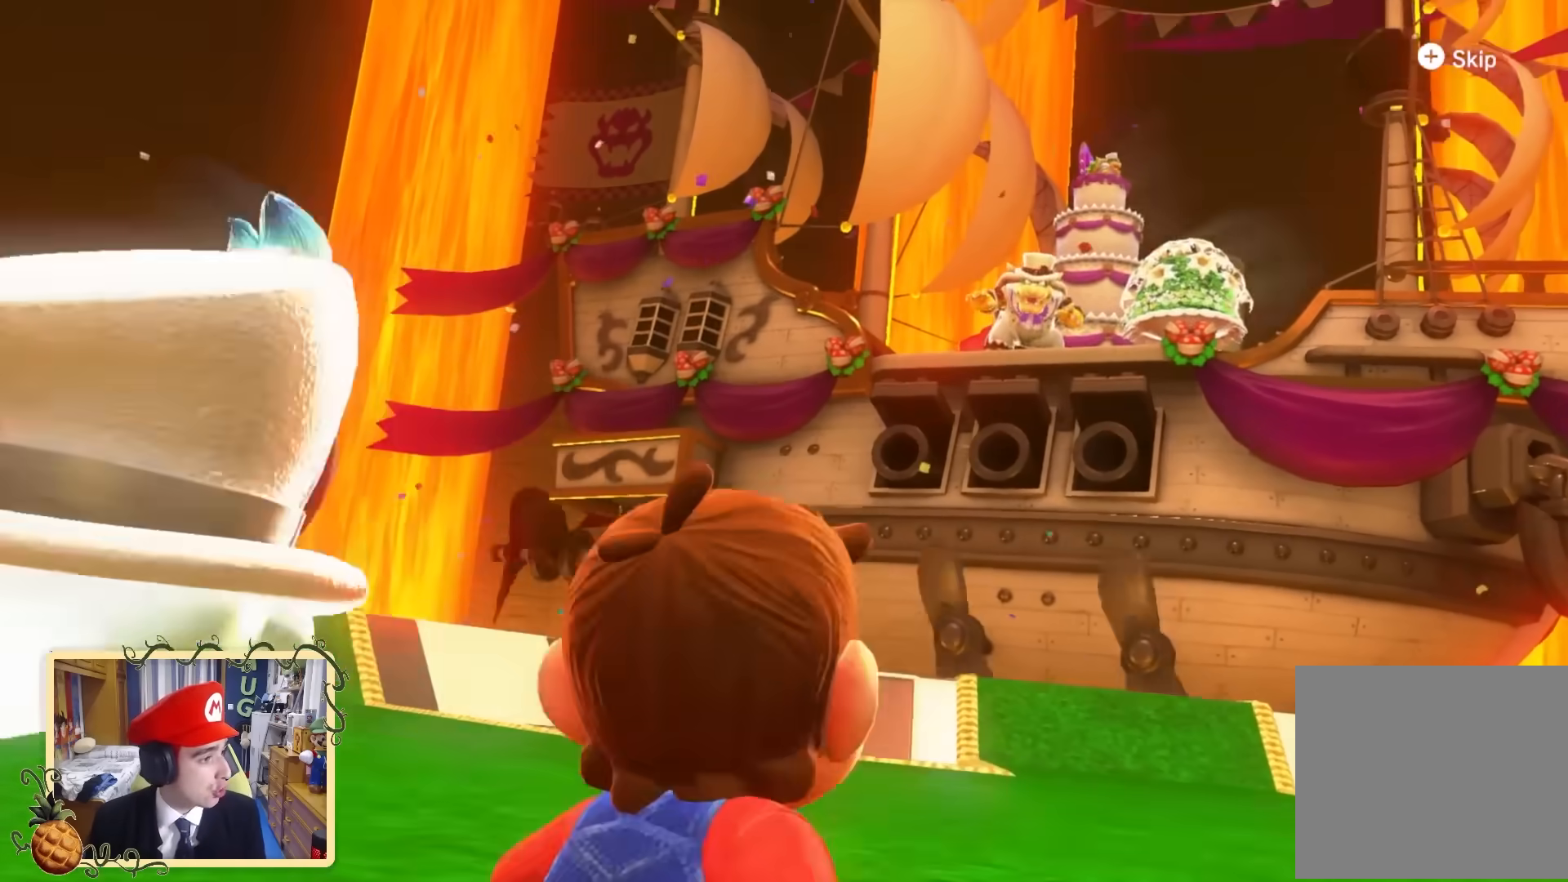
{"buttons": [], "left_stick": "right", "right_stick": "center", "events": [[40, "right_stick", "center"], [440, "START", "down"], [520, "START", "up"], [520, "left_stick", "right"]]}
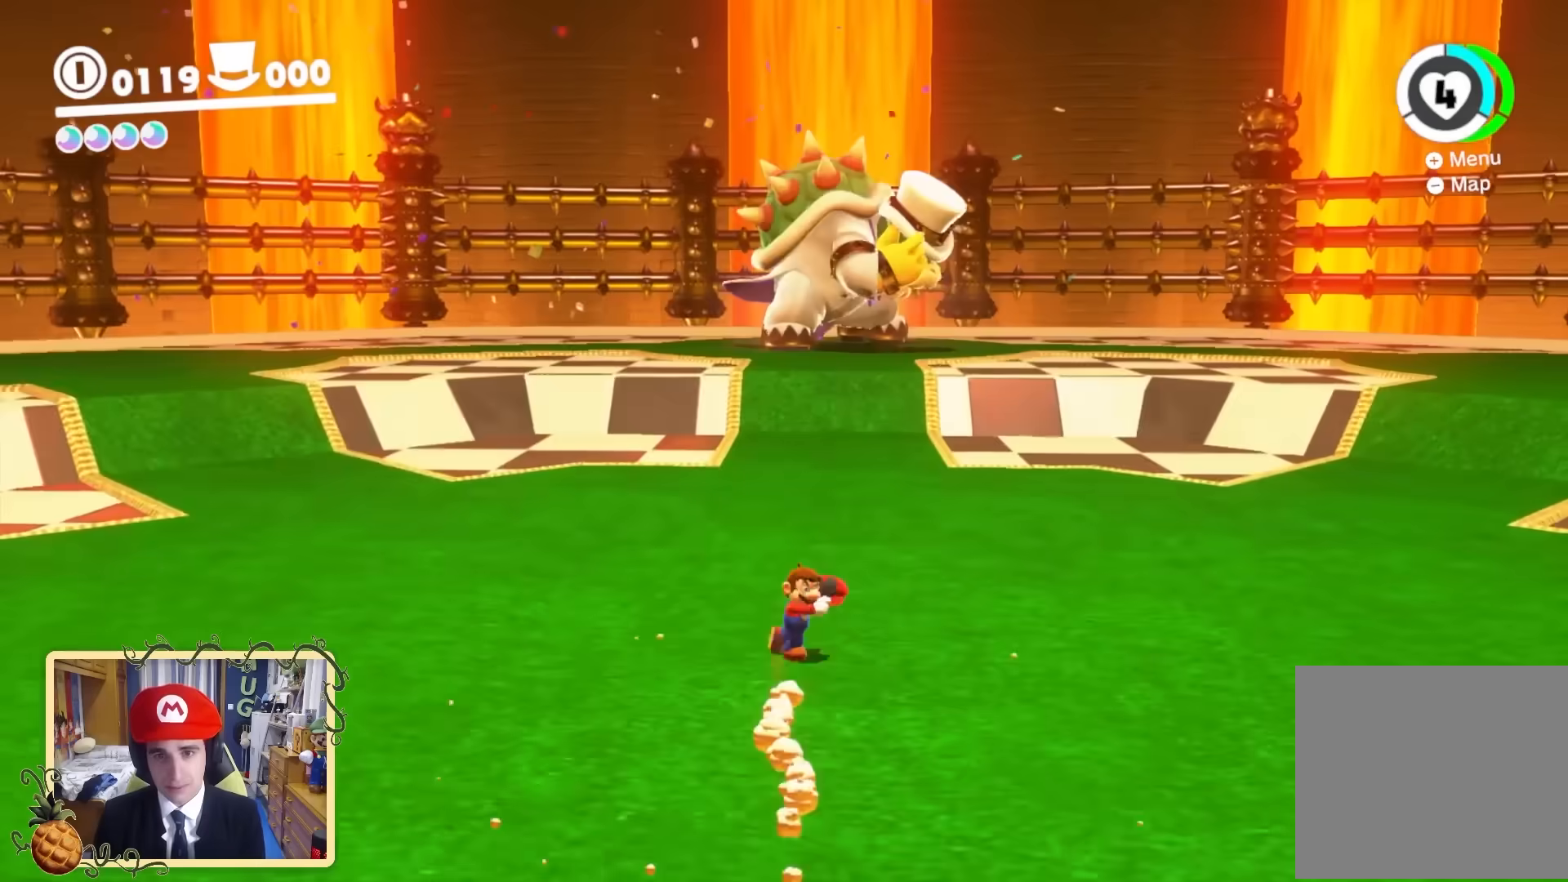
{"buttons": [], "left_stick": "down", "right_stick": "center", "events": [[120, "right_stick", "left"], [280, "left_stick", "down-right"], [320, "right_stick", "center"], [440, "left_stick", "down"]]}
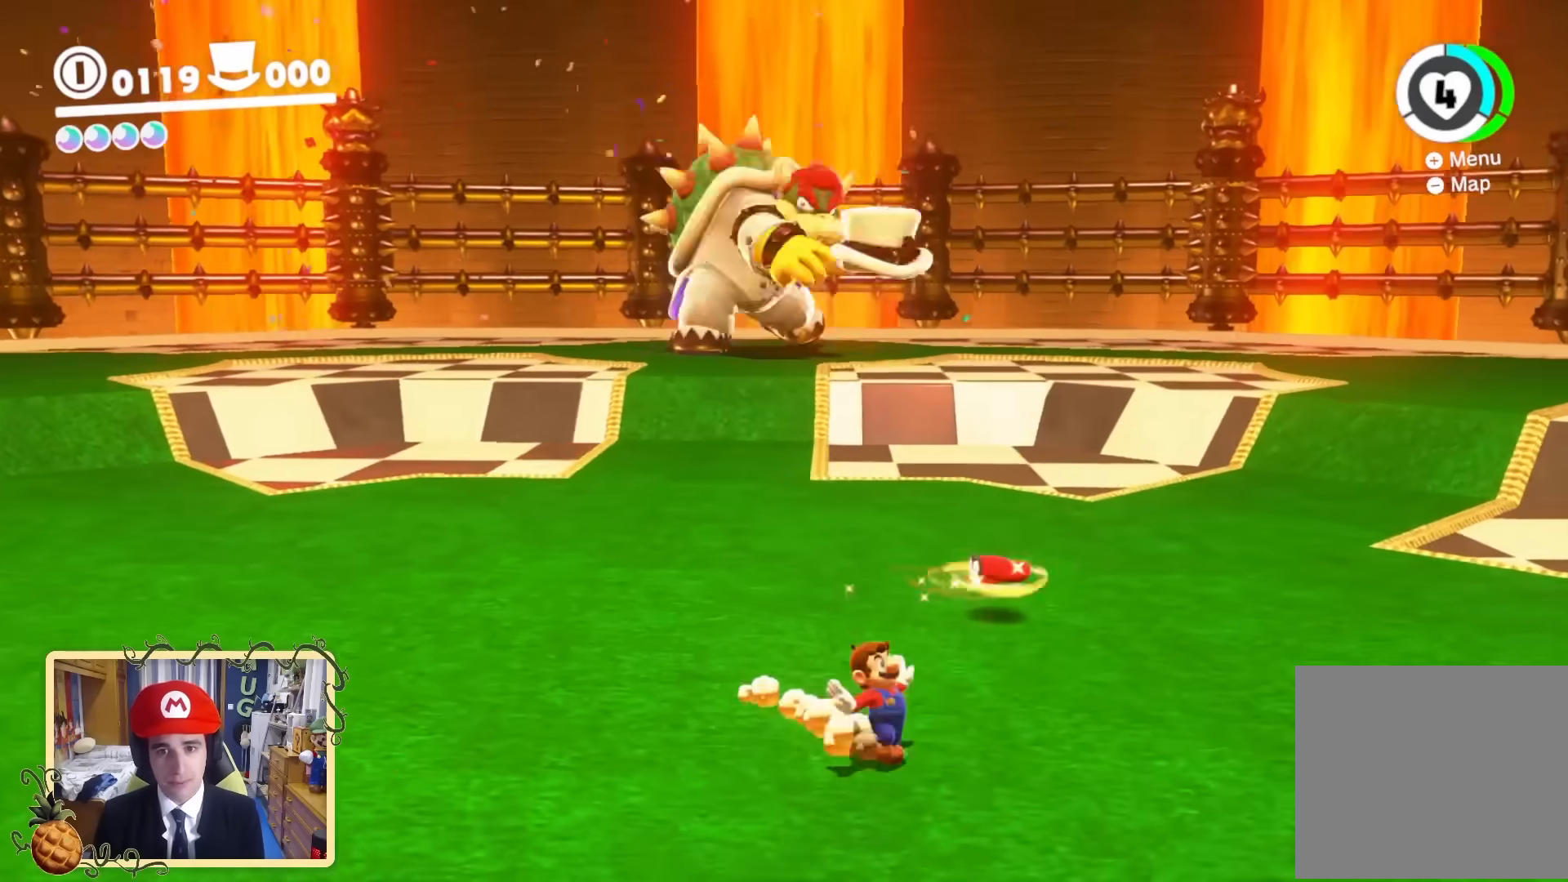
{"buttons": [], "left_stick": "down", "right_stick": "center", "events": [[320, "right_stick", "down-right"], [520, "right_stick", "center"]]}
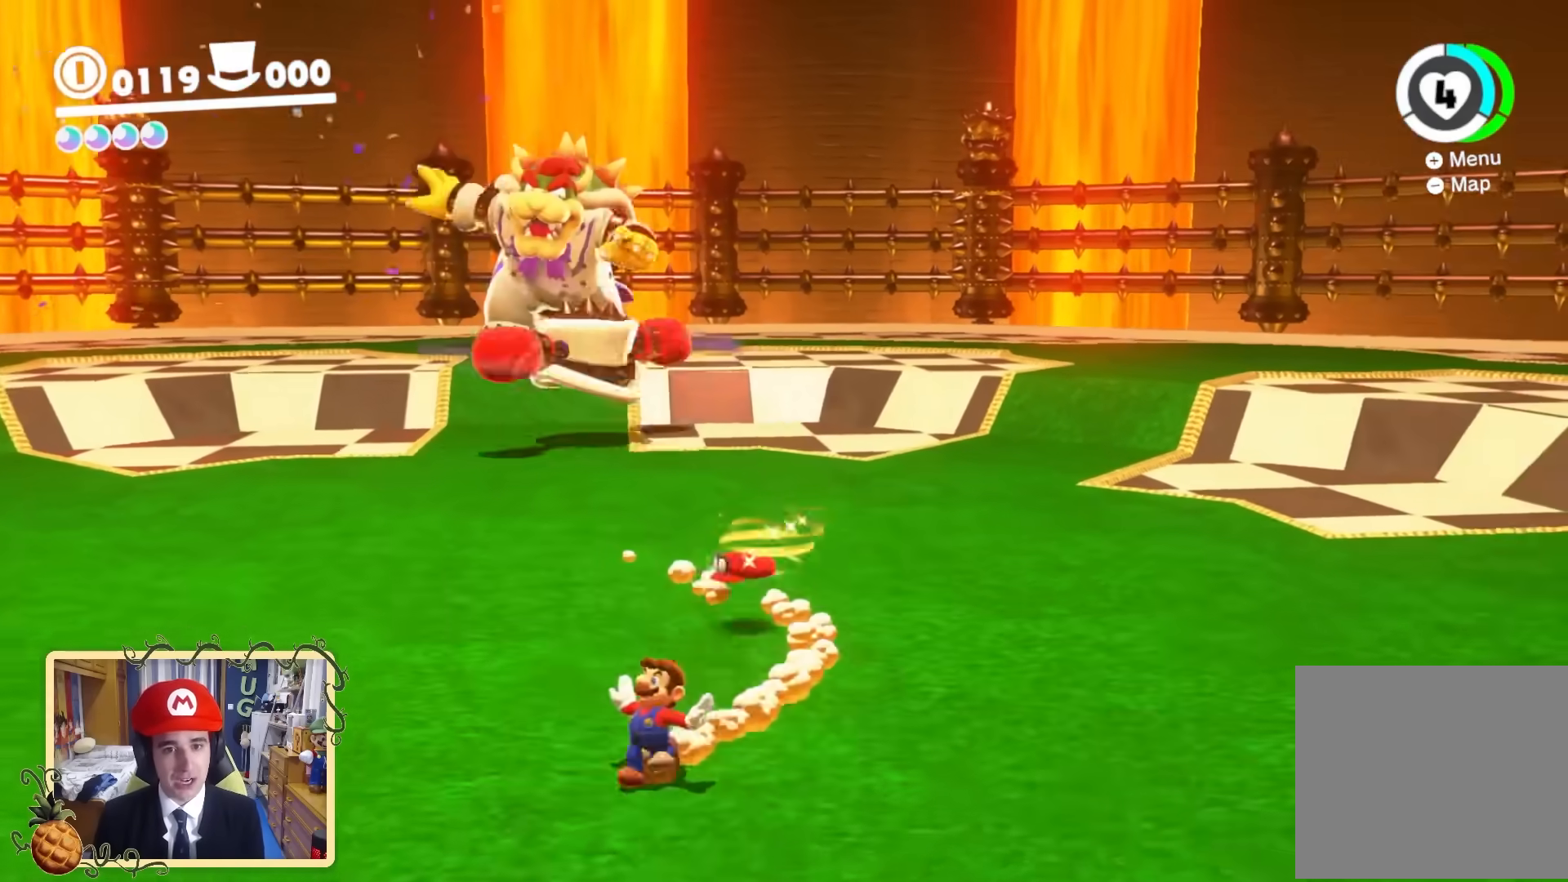
{"buttons": [], "left_stick": "up", "right_stick": "center", "events": [[120, "left_stick", "center"], [200, "left_stick", "up"], [320, "Y", "down"], [480, "Y", "up"]]}
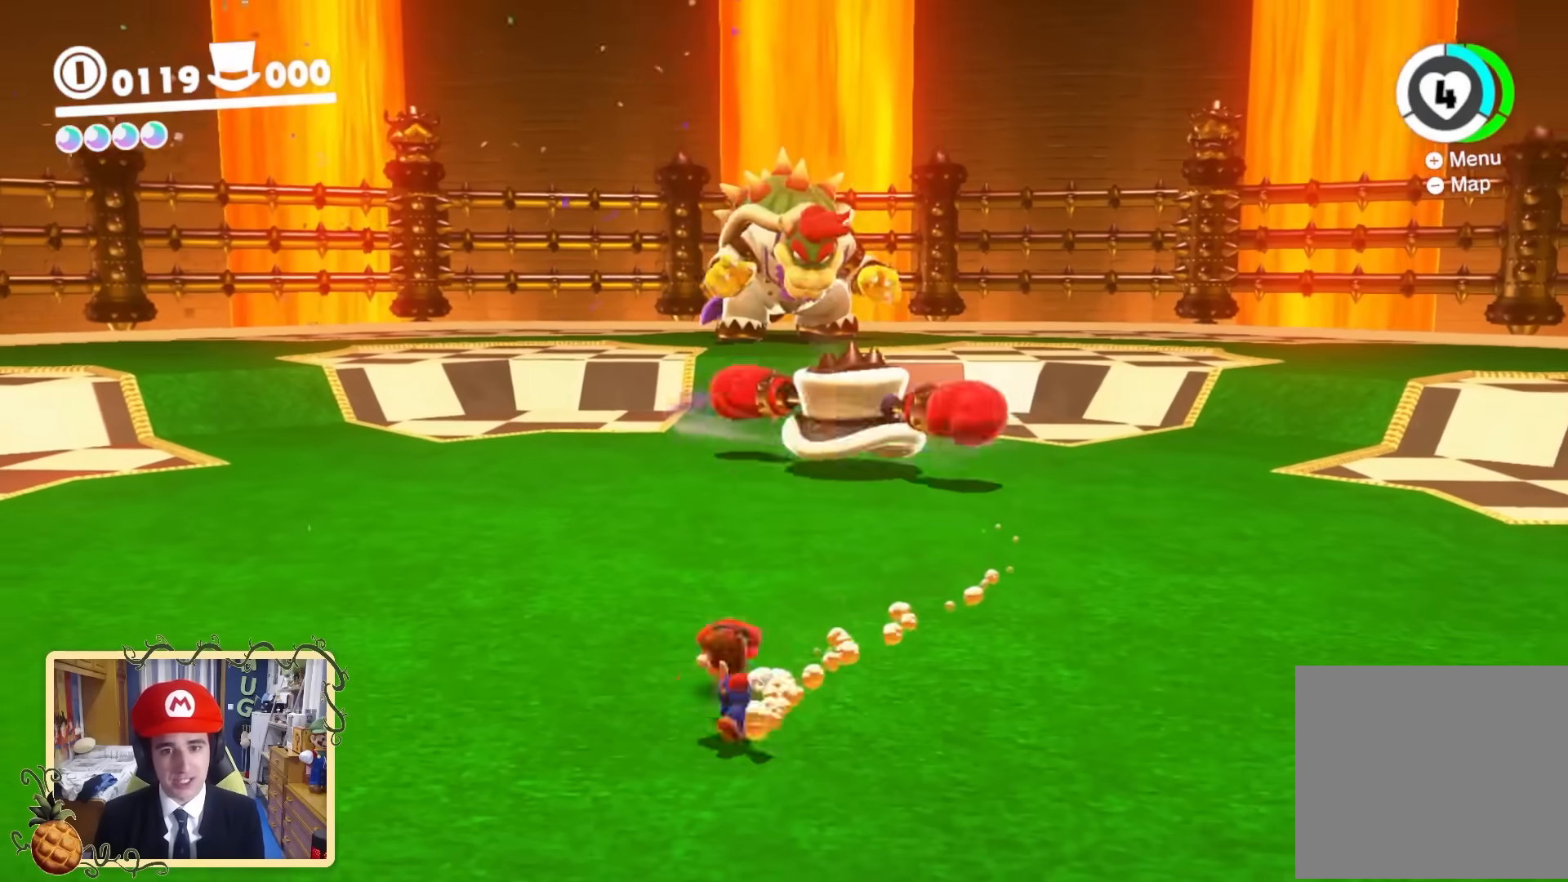
{"buttons": [], "left_stick": "up-left", "right_stick": "down-right", "events": [[440, "left_stick", "up-left"], [440, "right_stick", "down-right"]]}
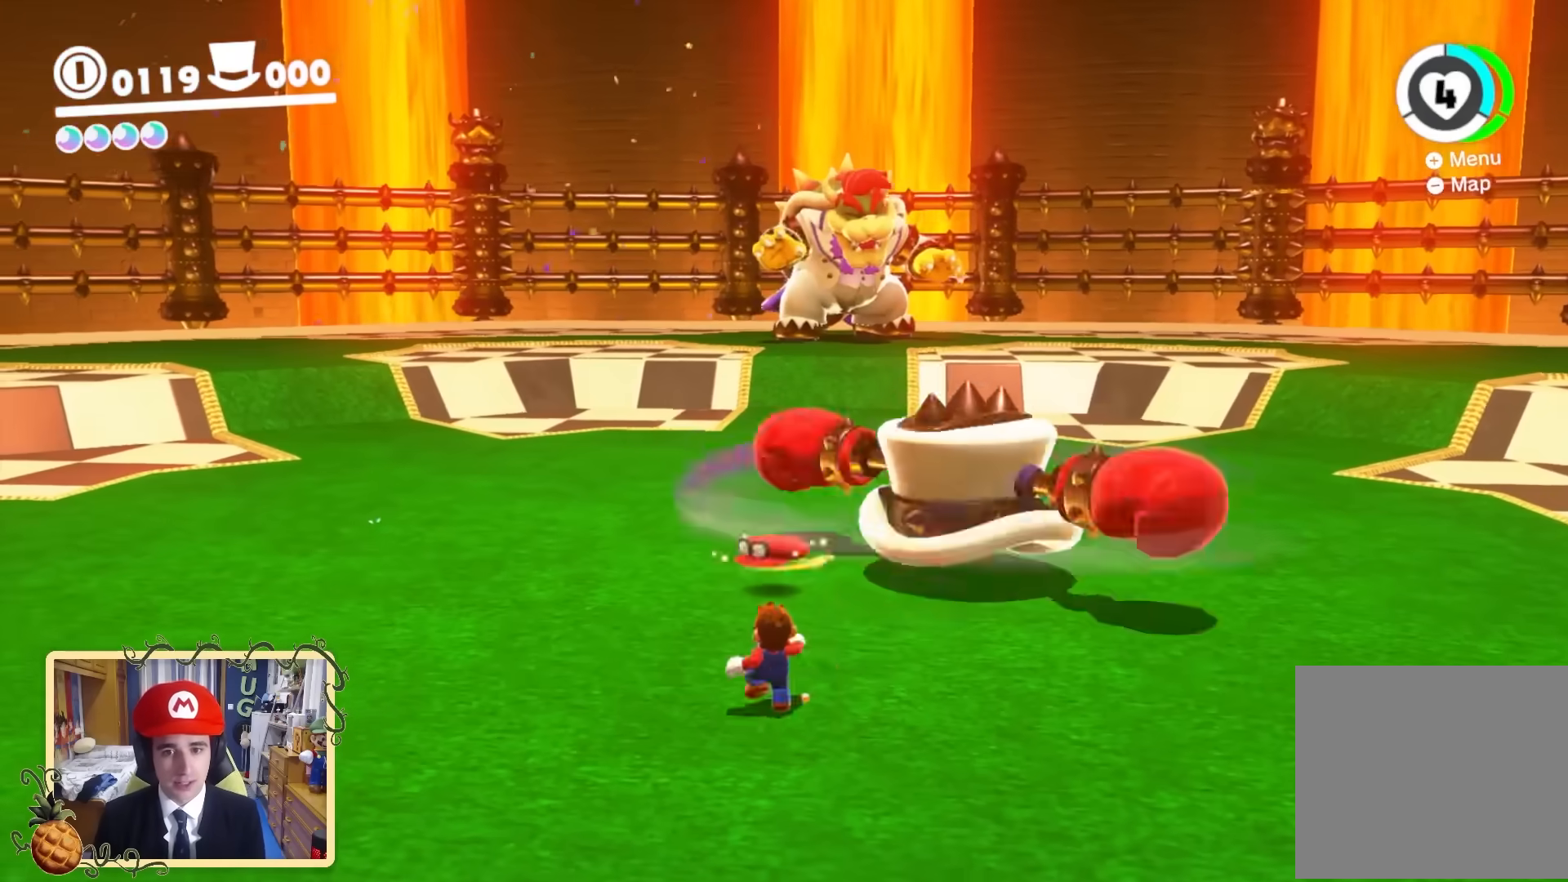
{"buttons": [], "left_stick": "up-left", "right_stick": "down-right", "events": [[280, "right_stick", "center"], [400, "right_stick", "down-right"]]}
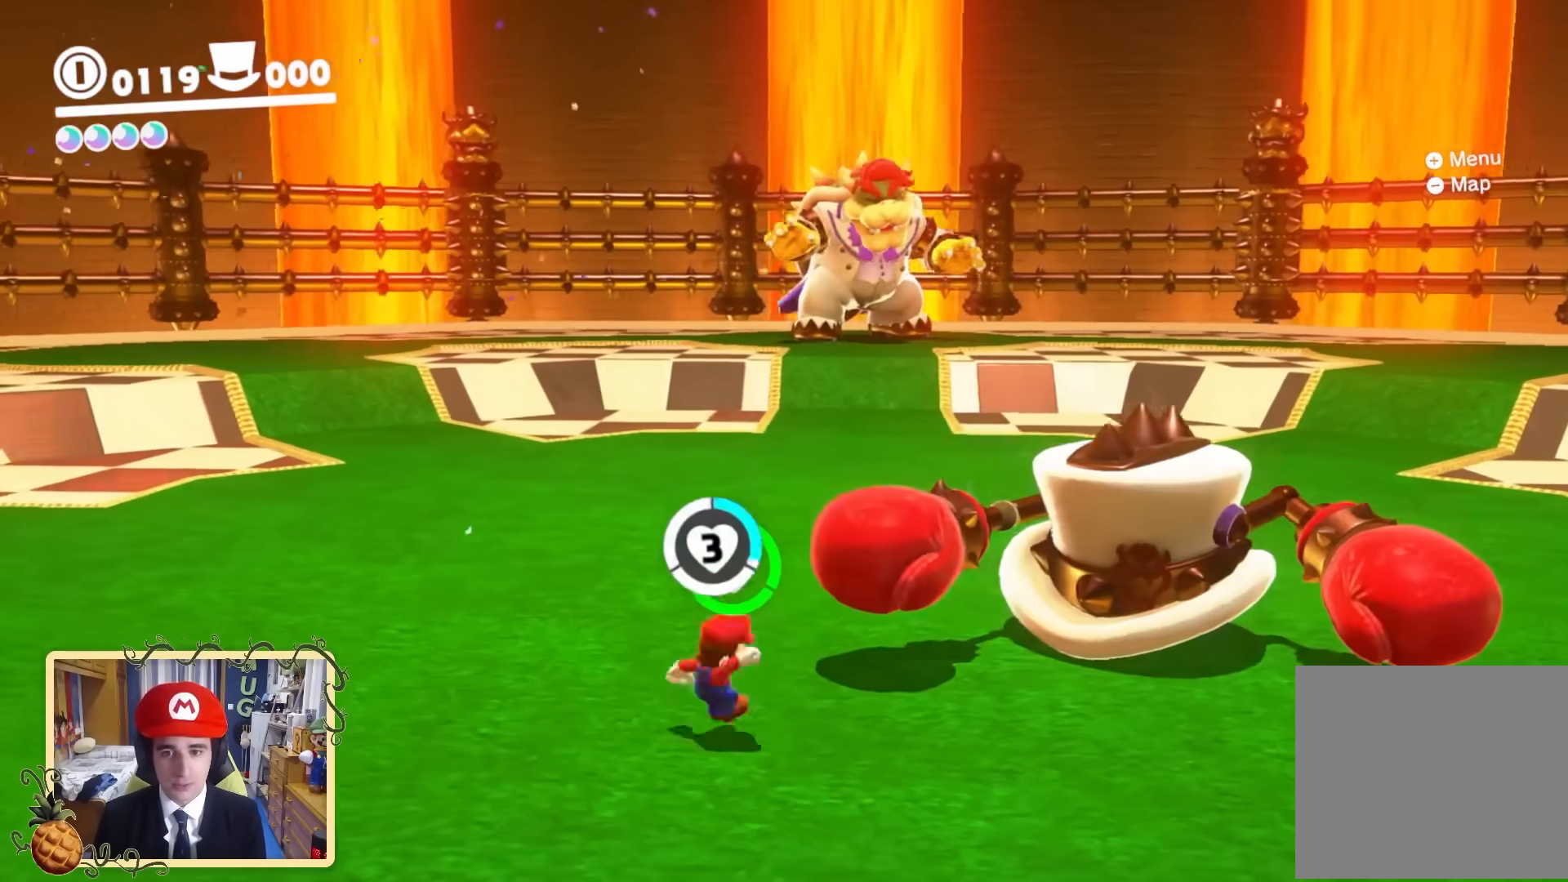
{"buttons": [], "left_stick": "center", "right_stick": "right", "events": [[240, "left_stick", "center"], [240, "right_stick", "center"], [360, "right_stick", "right"]]}
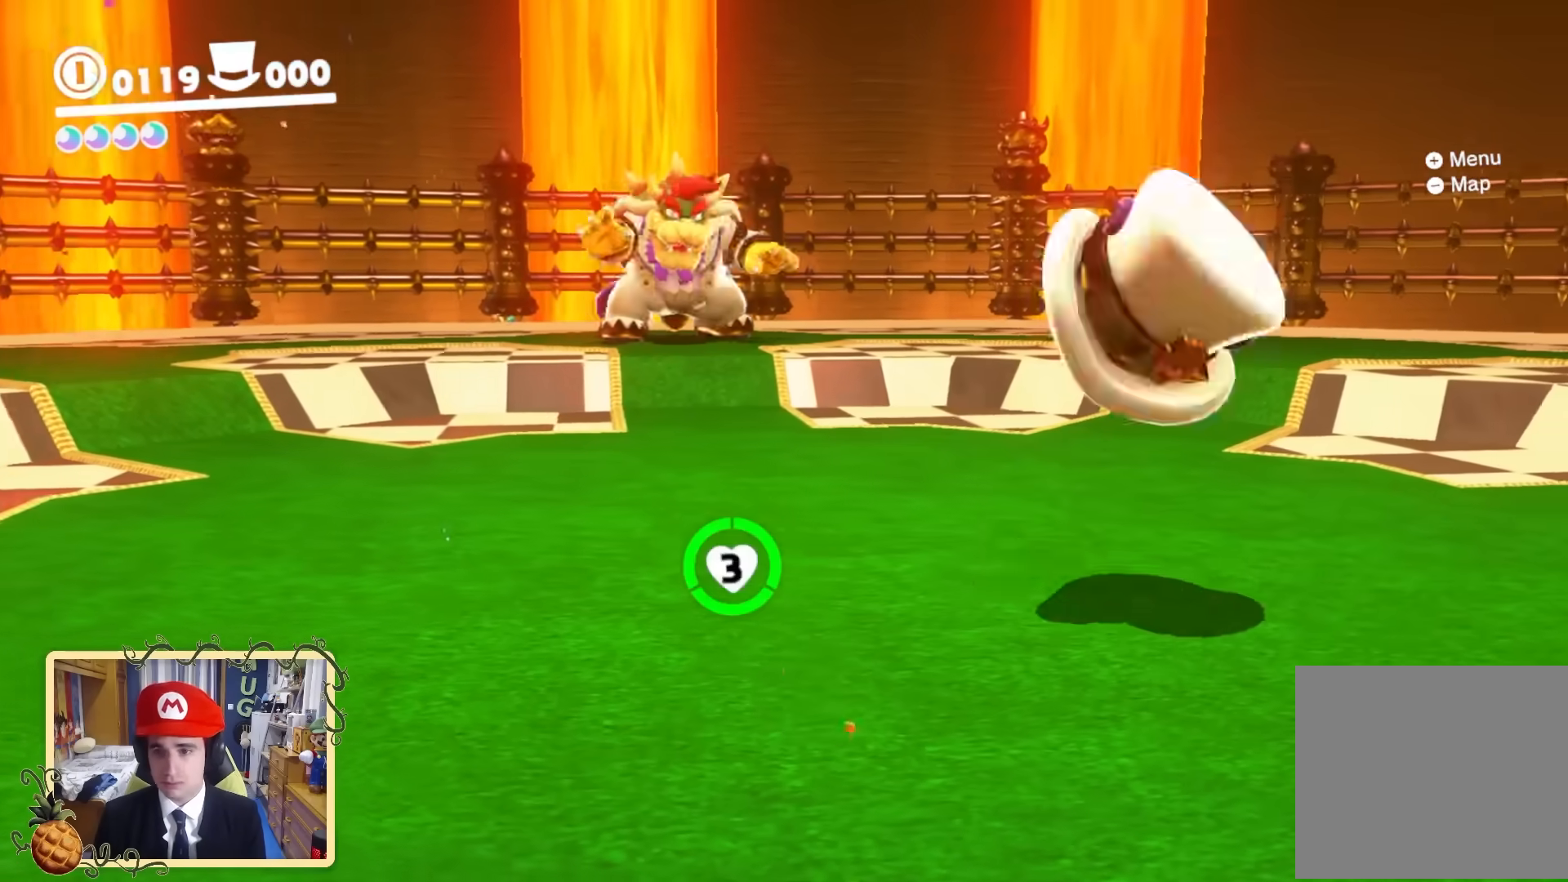
{"buttons": [], "left_stick": "up", "right_stick": "center", "events": [[40, "left_stick", "up-right"], [40, "right_stick", "center"], [120, "left_stick", "up"], [280, "B", "down"], [400, "B", "up"], [400, "Y", "down"], [440, "Y", "up"]]}
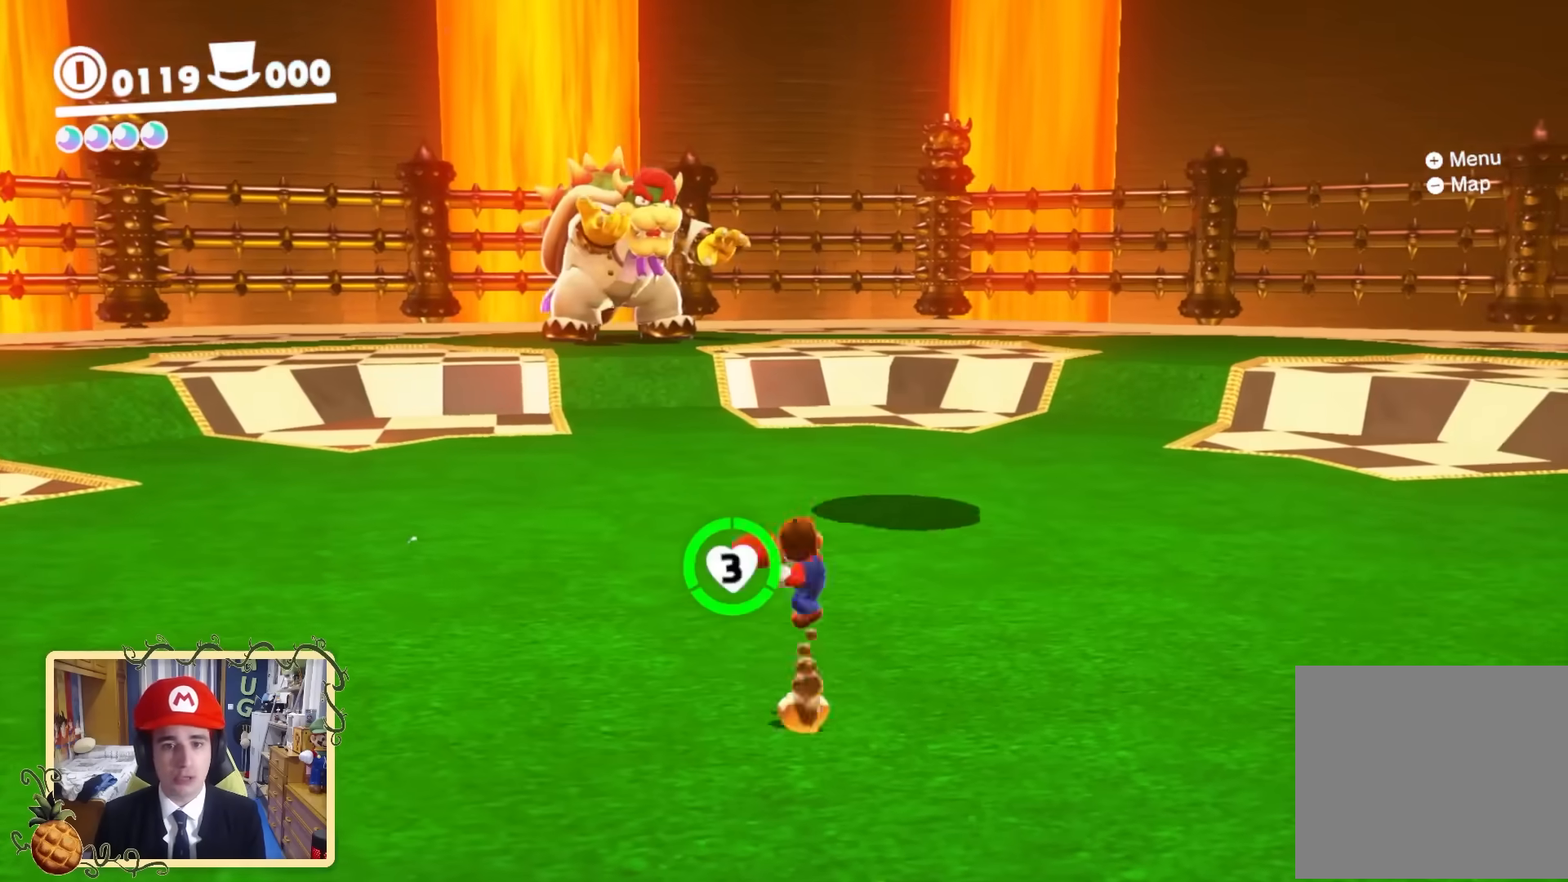
{"buttons": [], "left_stick": "down-right", "right_stick": "center", "events": [[240, "B", "down"], [280, "B", "up"], [400, "left_stick", "down-left"], [480, "left_stick", "down-right"]]}